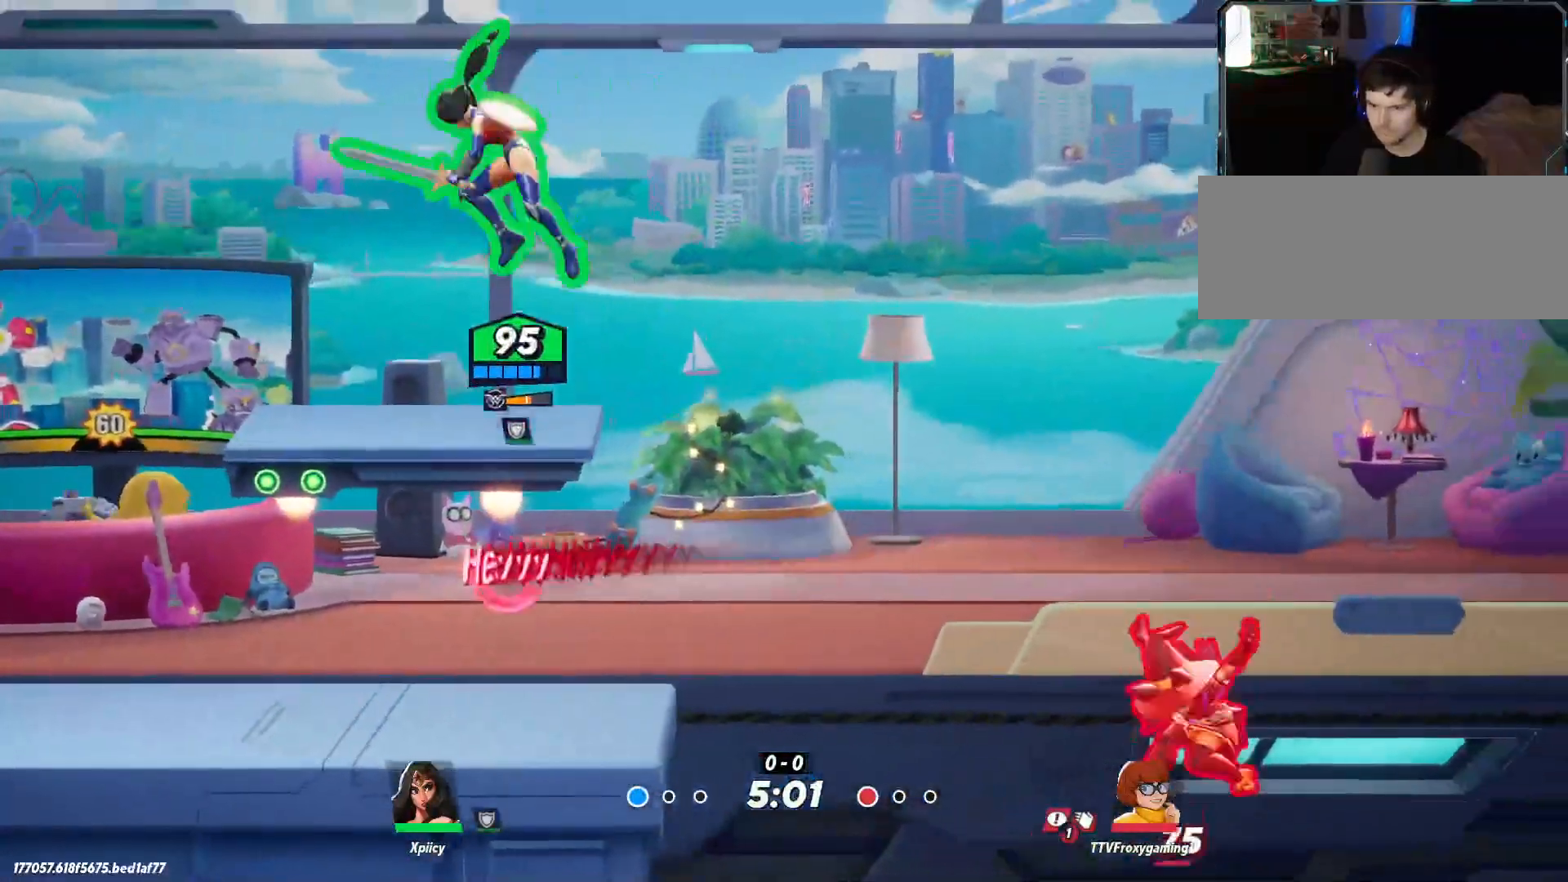
Gameplay with keyboard; each line is a JSON object with the keys held at the frame after it. "events" lists presses ("down") and releases ("up") of ".", "/", "0", "1", "2", "3", "4", "5", "6", "7", "8", "9", "a", "alt_l", "alt_r", "b", "backslash", "backspace", "c", "caps_lock", "comma", "ctrl_l", "ctrl_r", "d", "e", "equals", "f", "g", "h", "i", "j", "k", "l", "lbracket", "m", "minus", "n", "o", "p", "q", "quote", "r", "rbracket", "return", "s", "semicolon", "shift_l", "shift_r", "space", "super", "t", "tab", "tilde", "u", "v", "w", "x", "y" and "z" between this image and that frame as [ms after this image, input, new state], when the widget could be followed in between. No other keys are recorded. Mouse input is not recorded.
{"keys": ["a", "s"], "events": [[50, "a", "down"], [50, "d", "up"], [250, "s", "down"]]}
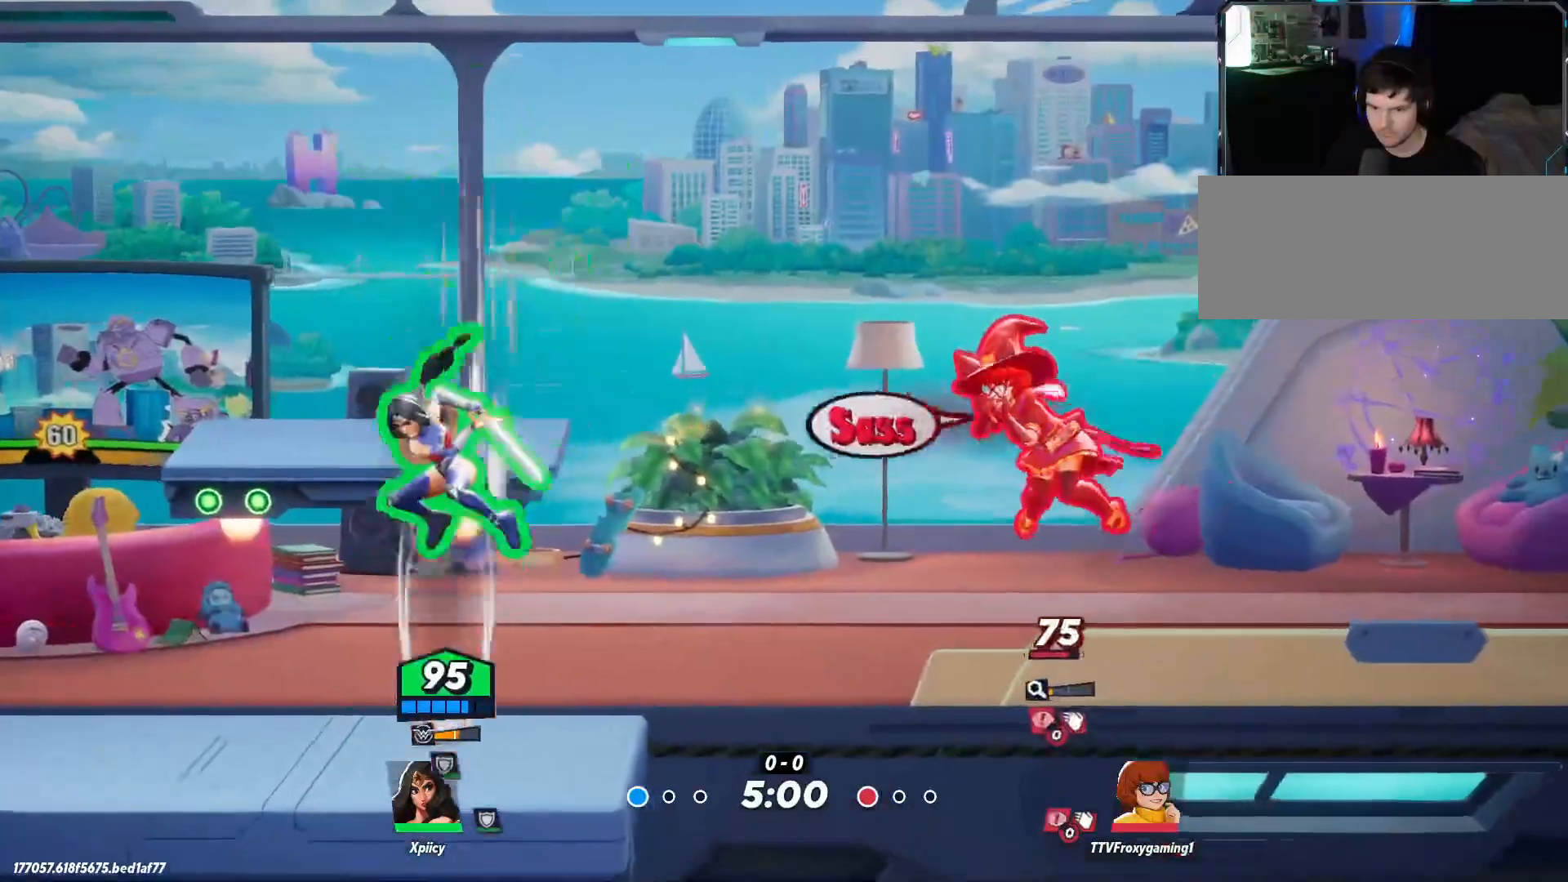
{"keys": ["d"], "events": [[100, "s", "up"], [150, "a", "up"], [150, "d", "down"], [200, "rbracket", "down"], [300, "rbracket", "up"]]}
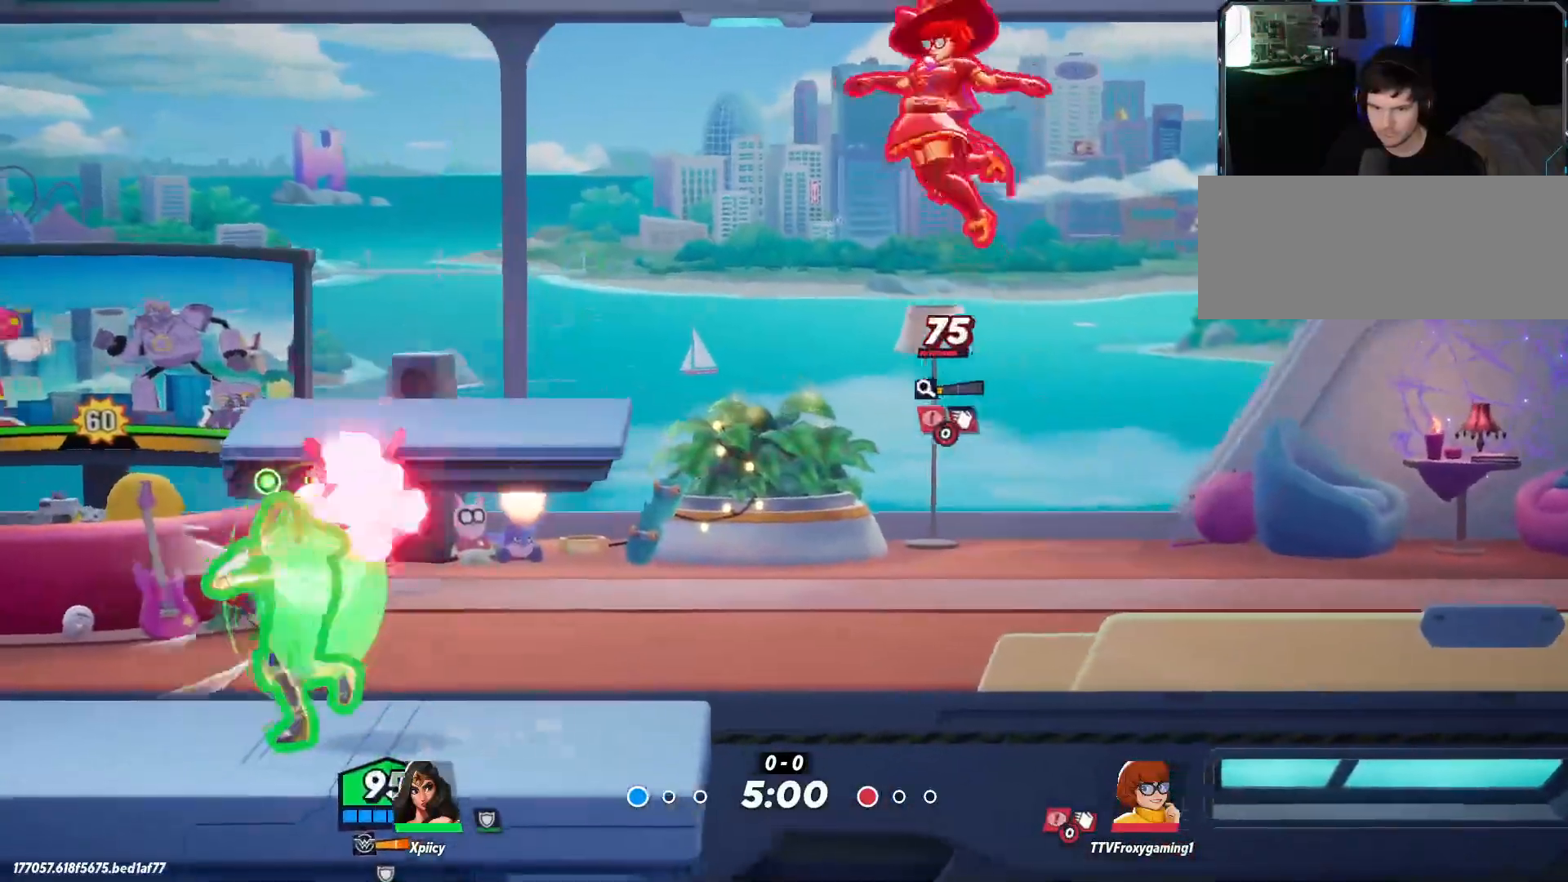
{"keys": ["a"], "events": [[250, "a", "down"], [250, "d", "up"]]}
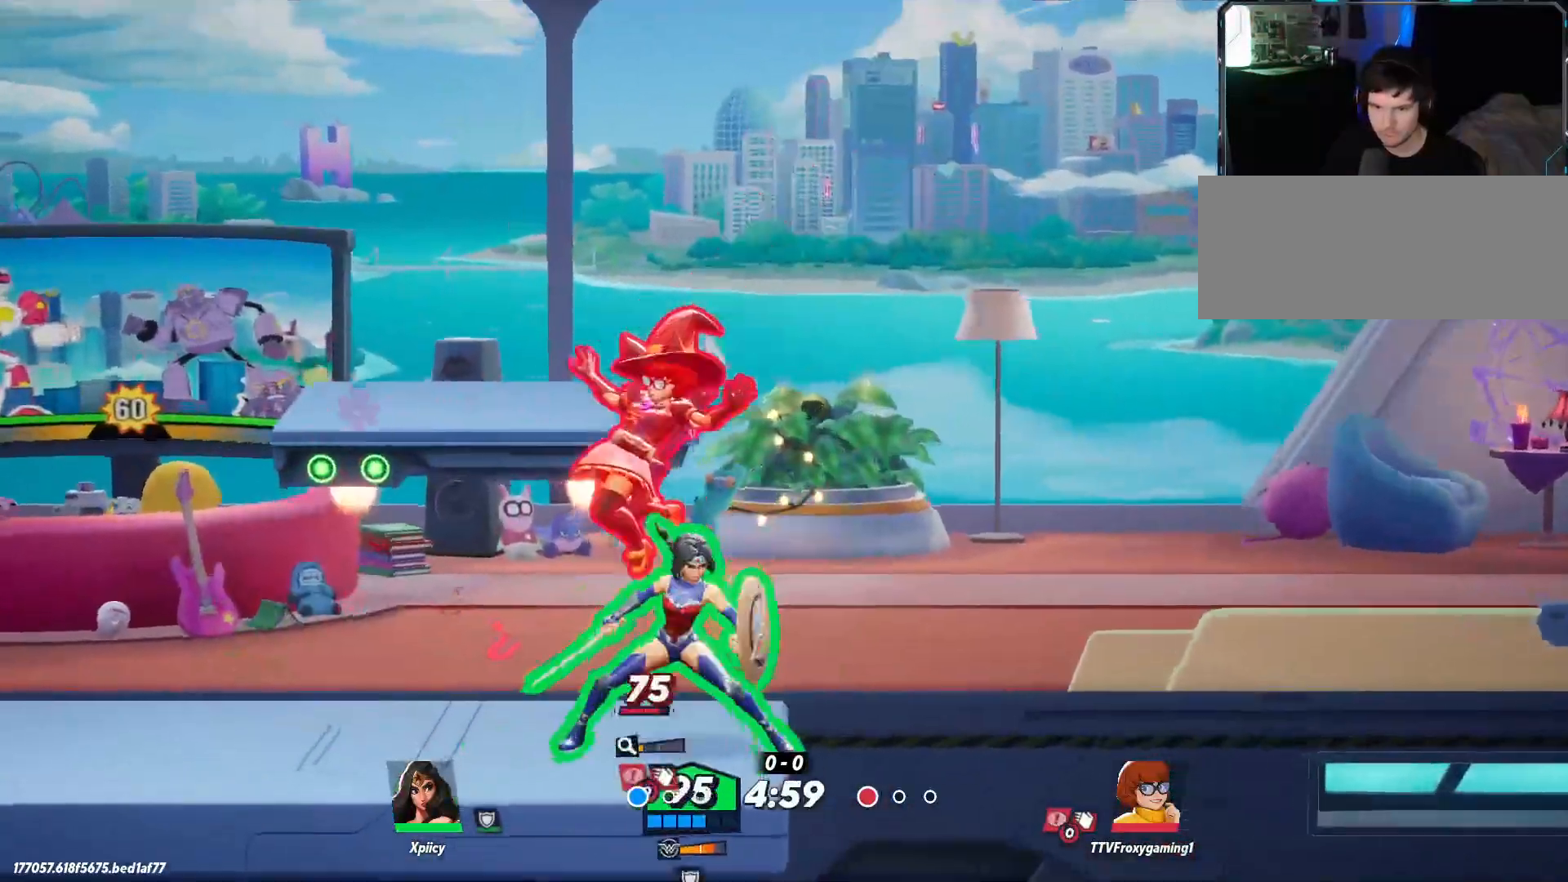
{"keys": ["a"], "events": [[33, "return", "down"], [117, "return", "up"]]}
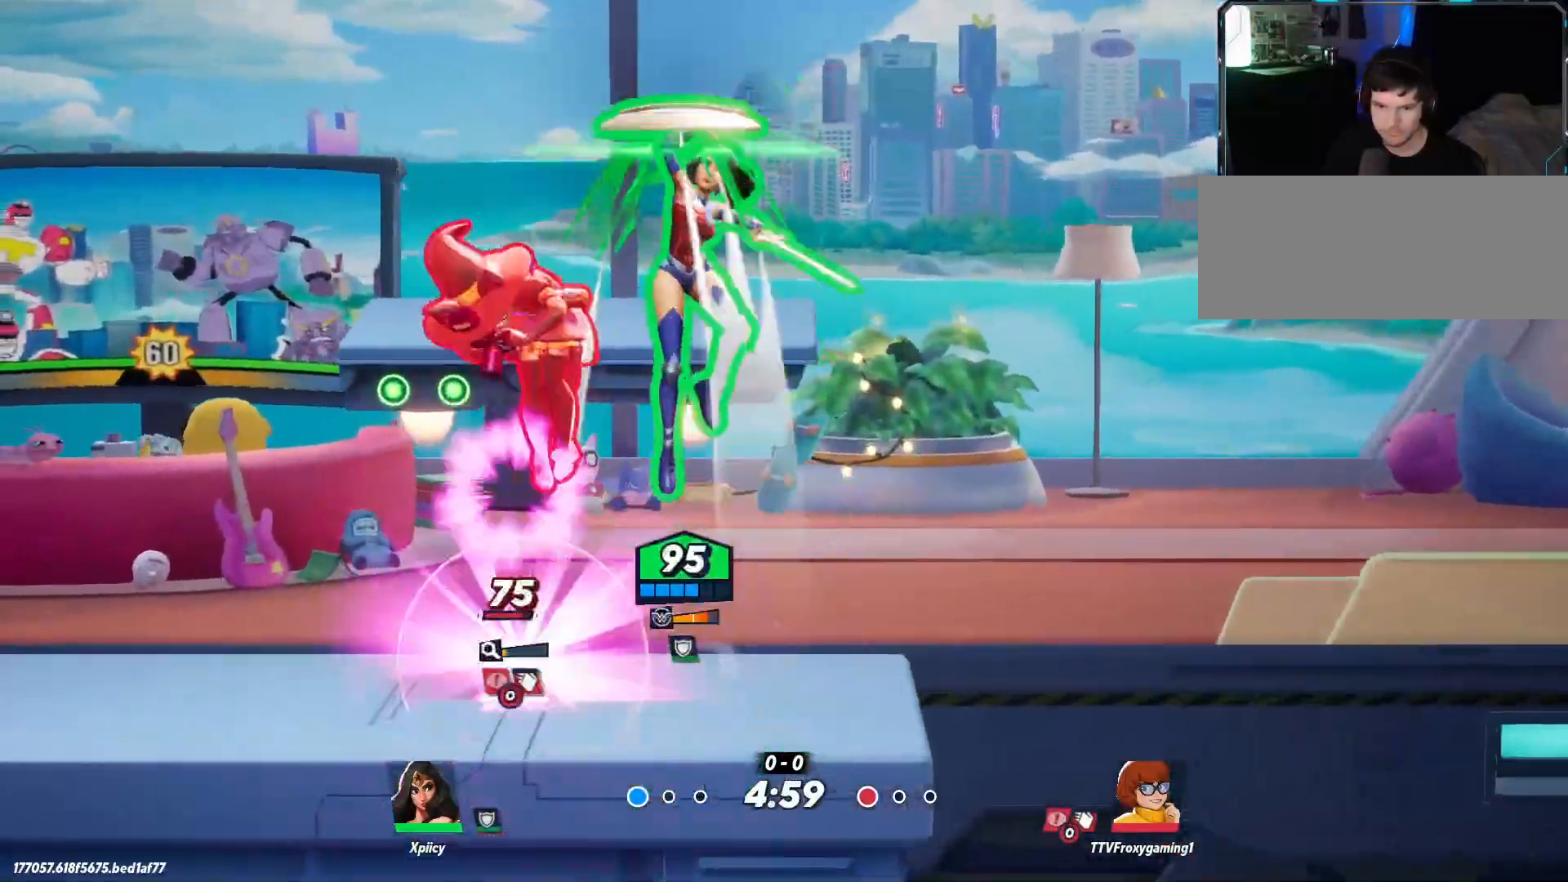
{"keys": ["d"], "events": [[367, "d", "down"], [367, "return", "down"], [400, "a", "up"], [500, "return", "up"]]}
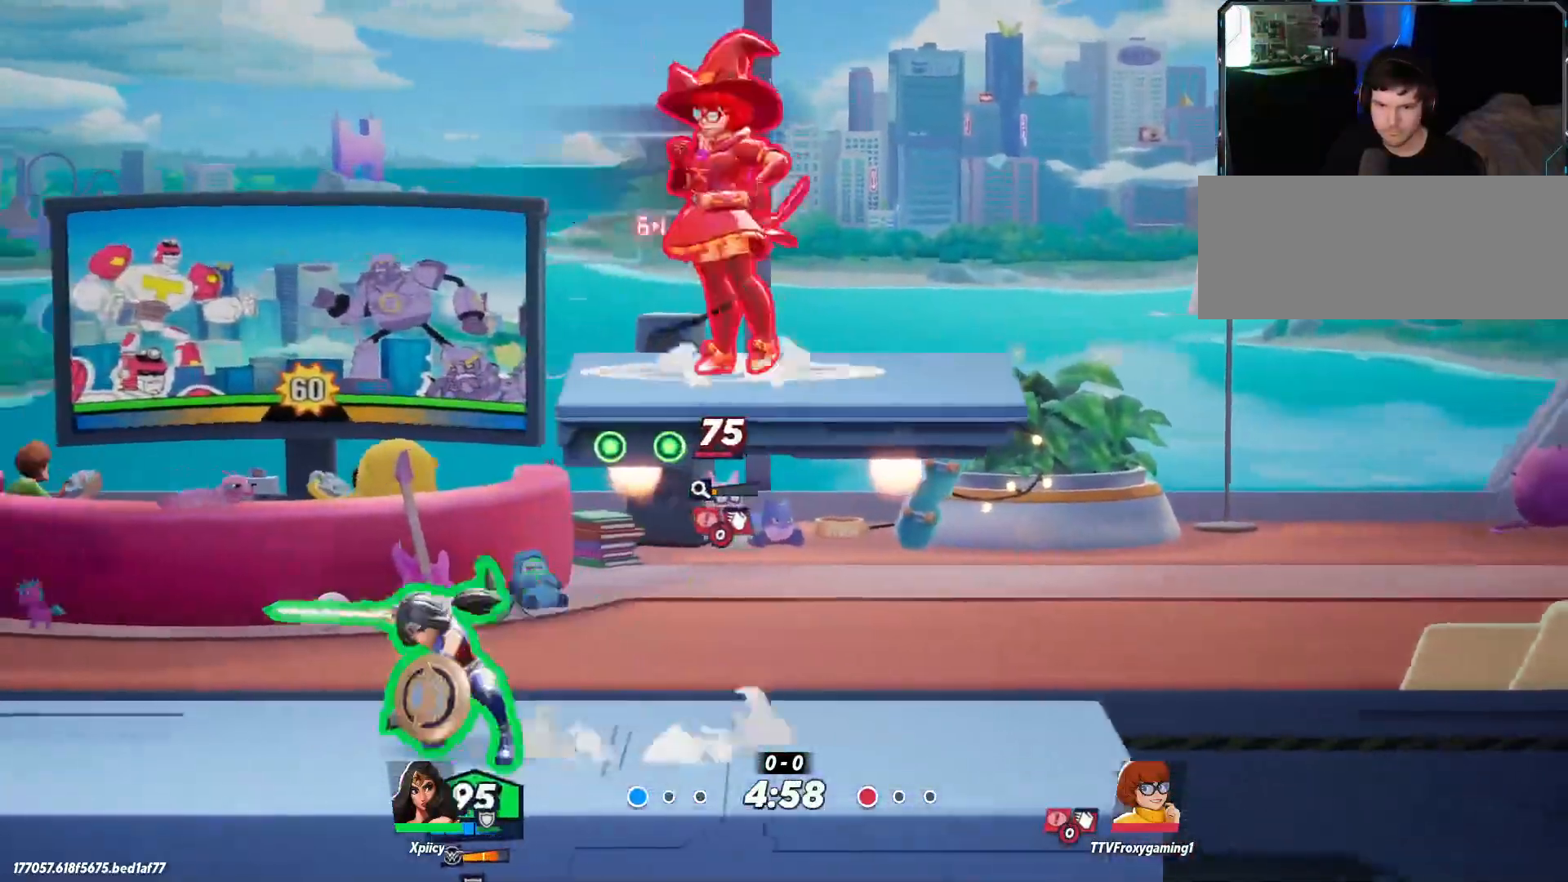
{"keys": ["a", "s"], "events": [[317, "a", "down"], [317, "d", "up"], [500, "s", "down"]]}
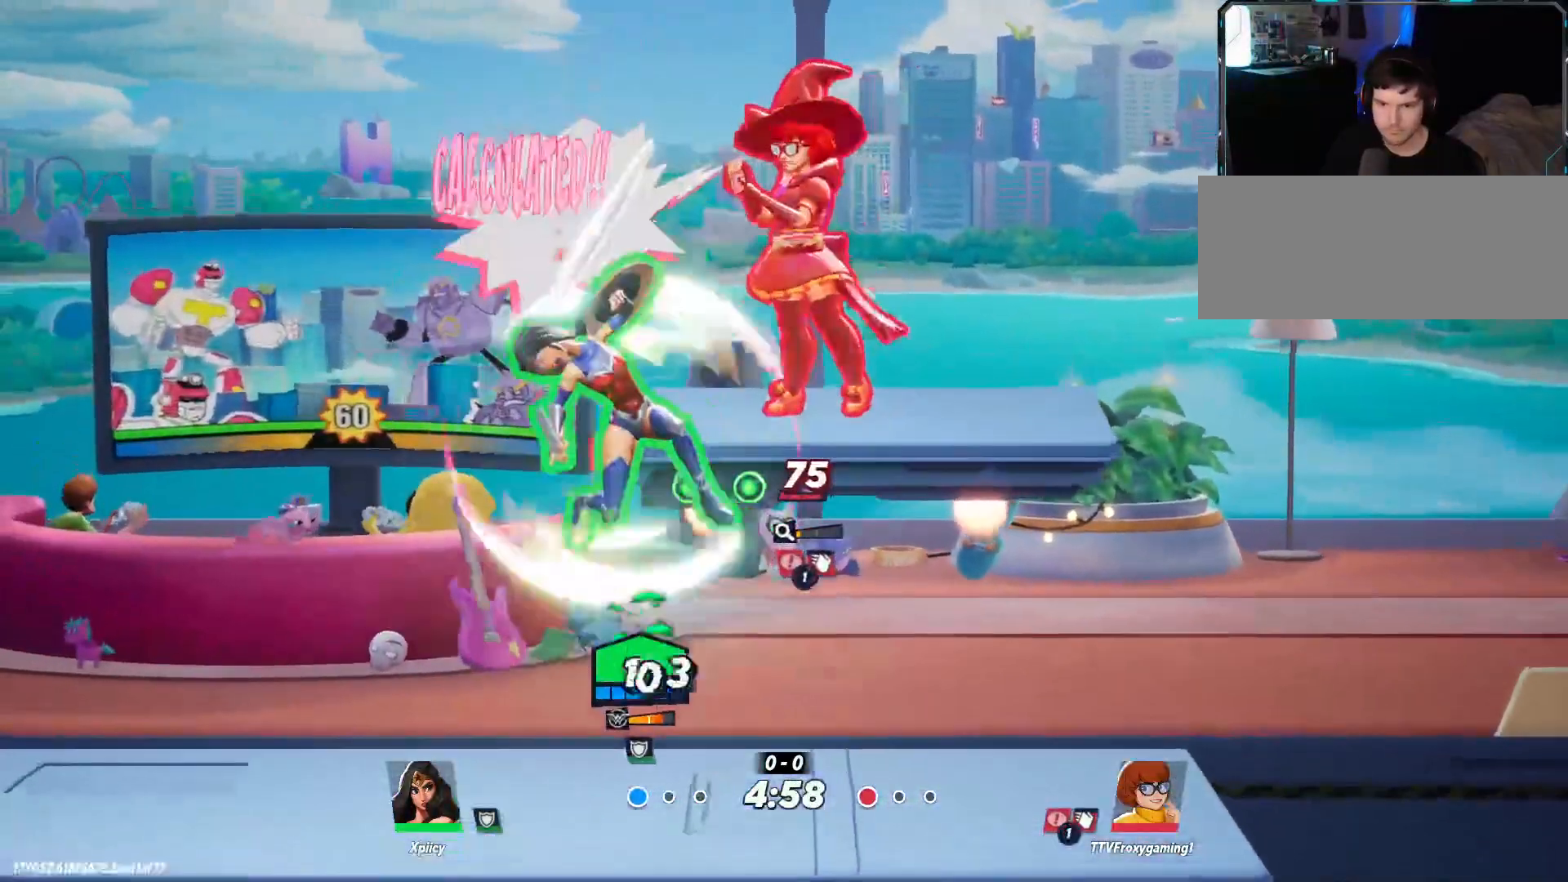
{"keys": ["a", "s"], "events": []}
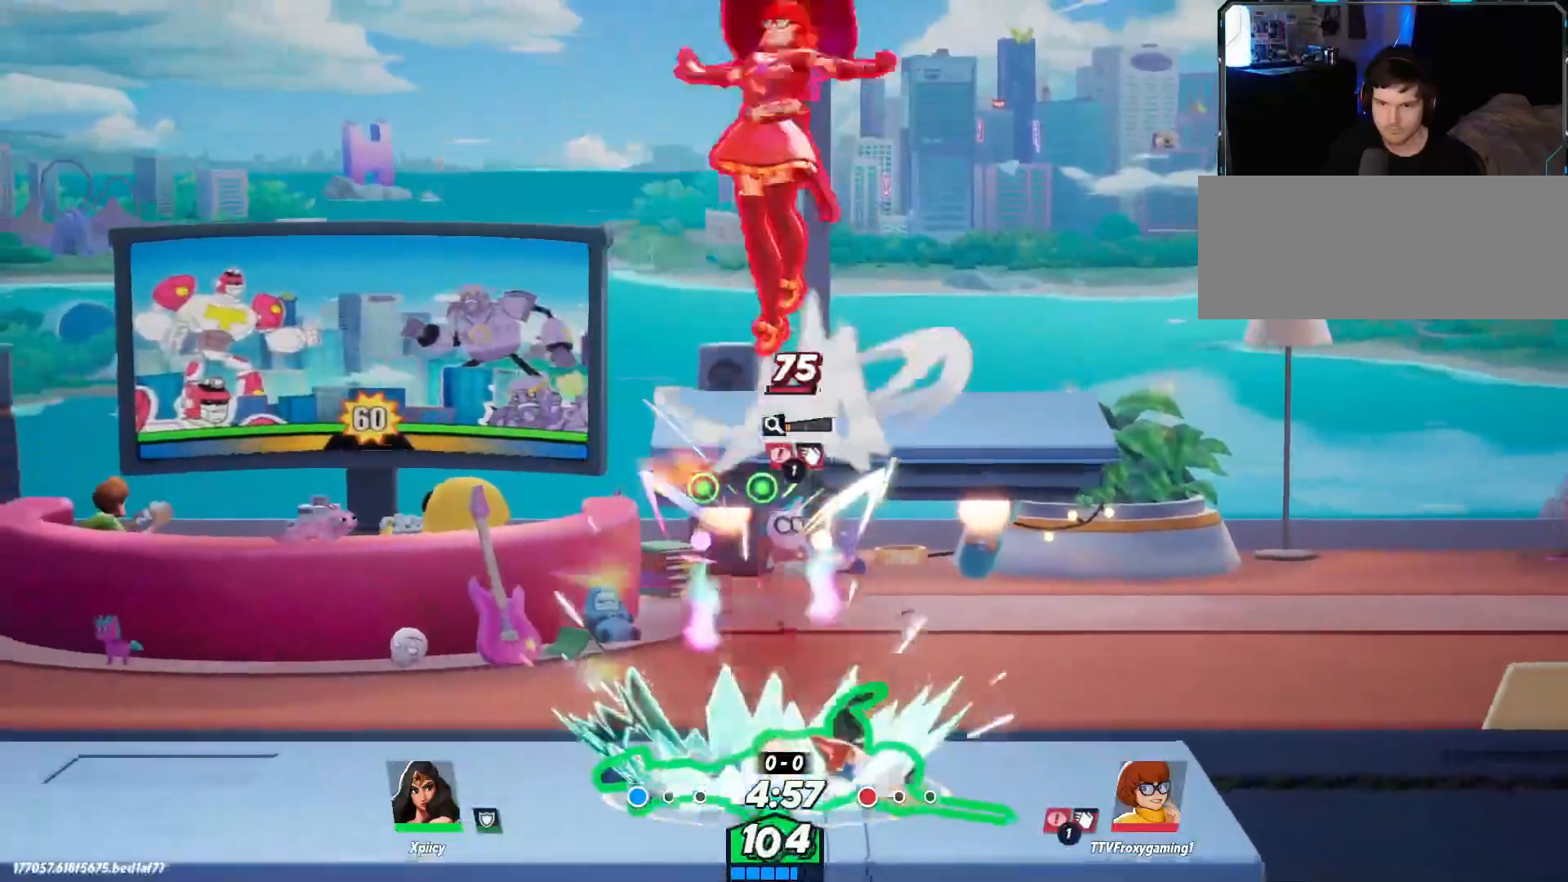
{"keys": ["a", "backslash", "s"], "events": [[200, "backslash", "down"], [250, "backslash", "up"], [300, "backslash", "down"]]}
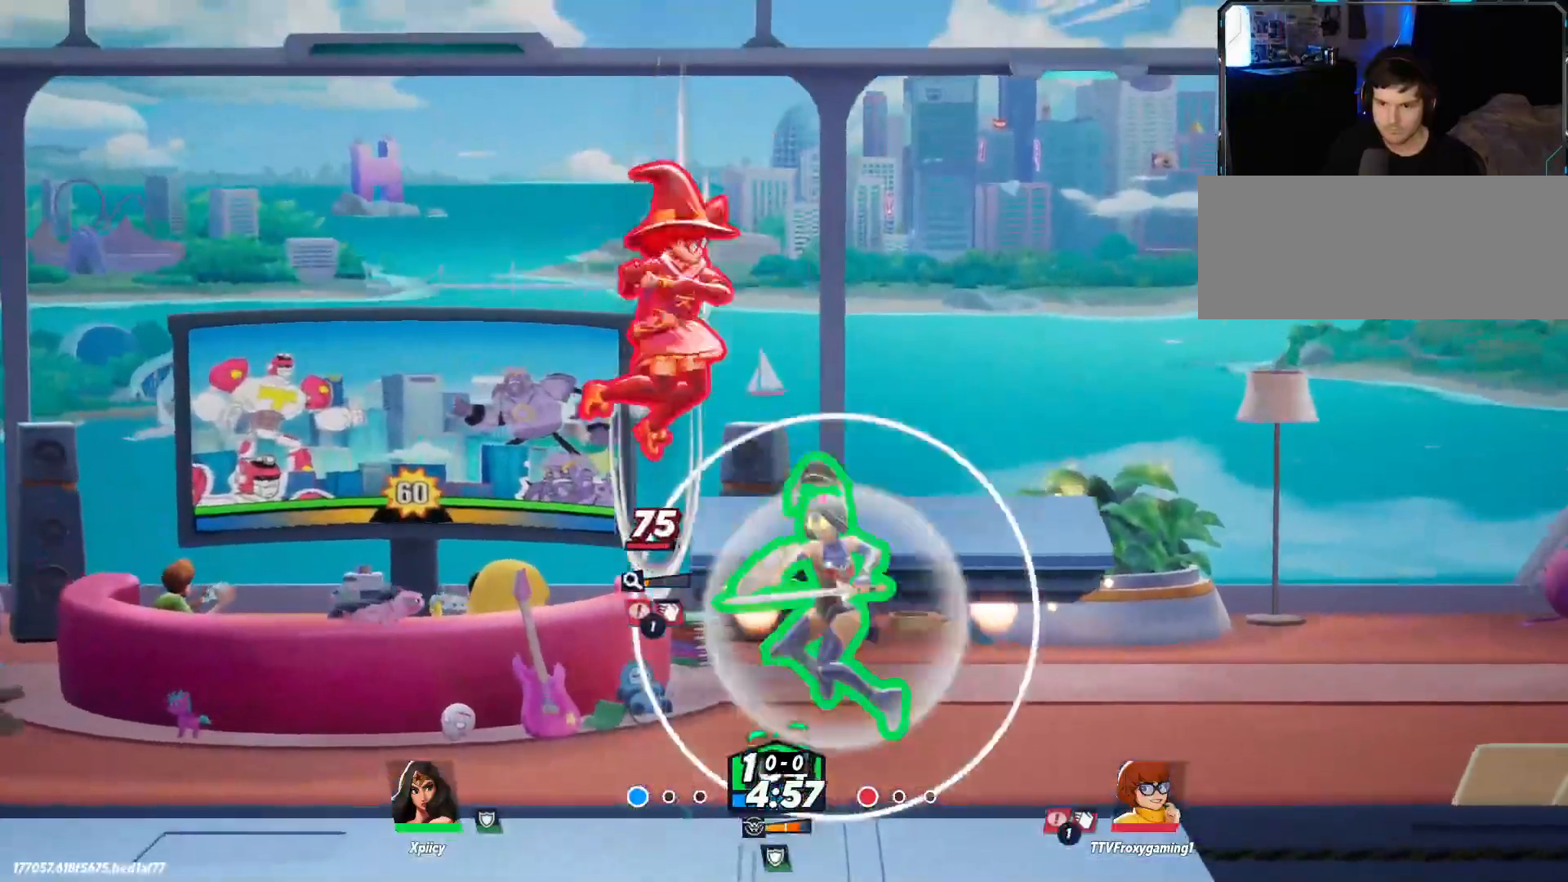
{"keys": ["d"], "events": [[33, "backslash", "up"], [167, "s", "up"], [267, "a", "up"], [267, "d", "down"], [317, "lbracket", "down"], [400, "lbracket", "up"]]}
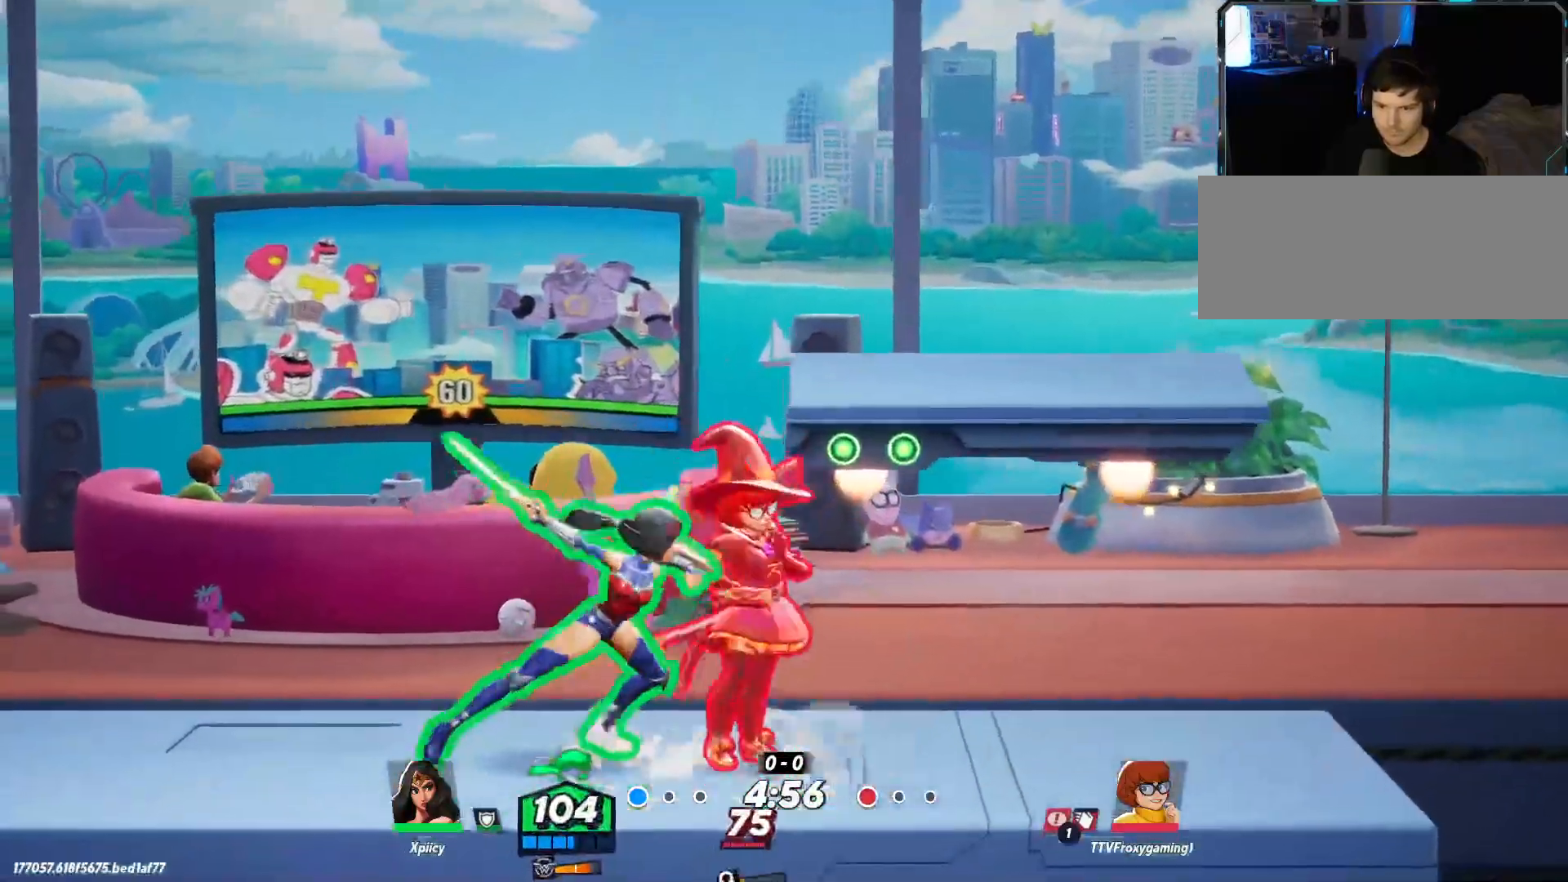
{"keys": ["d"], "events": [[83, "lbracket", "down"], [233, "lbracket", "up"]]}
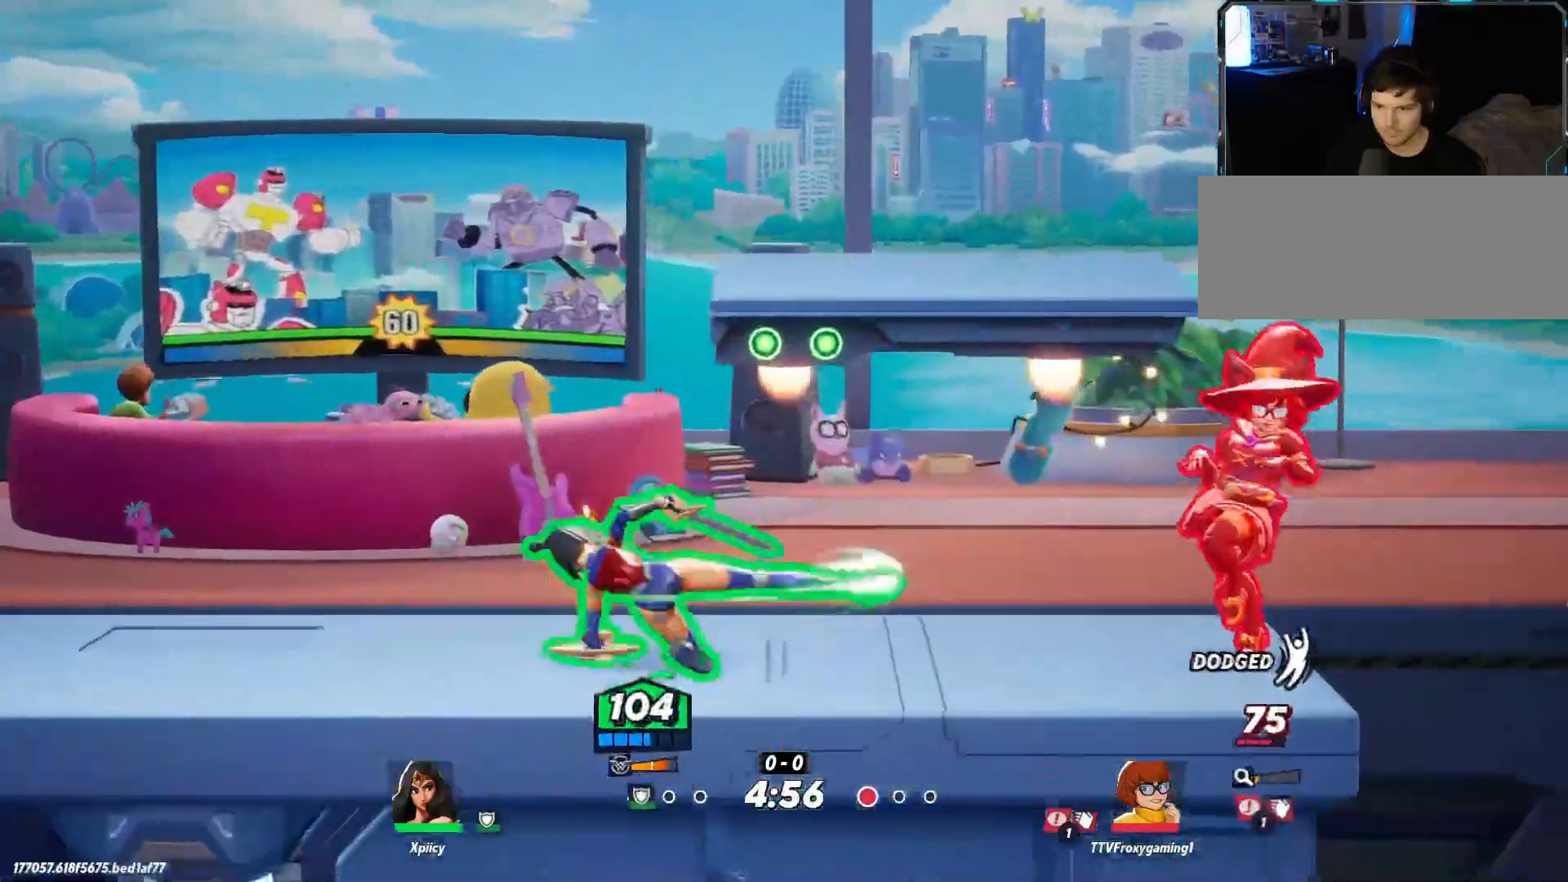
{"keys": ["a"], "events": [[150, "backslash", "down"], [233, "backslash", "up"], [467, "a", "down"], [467, "d", "up"]]}
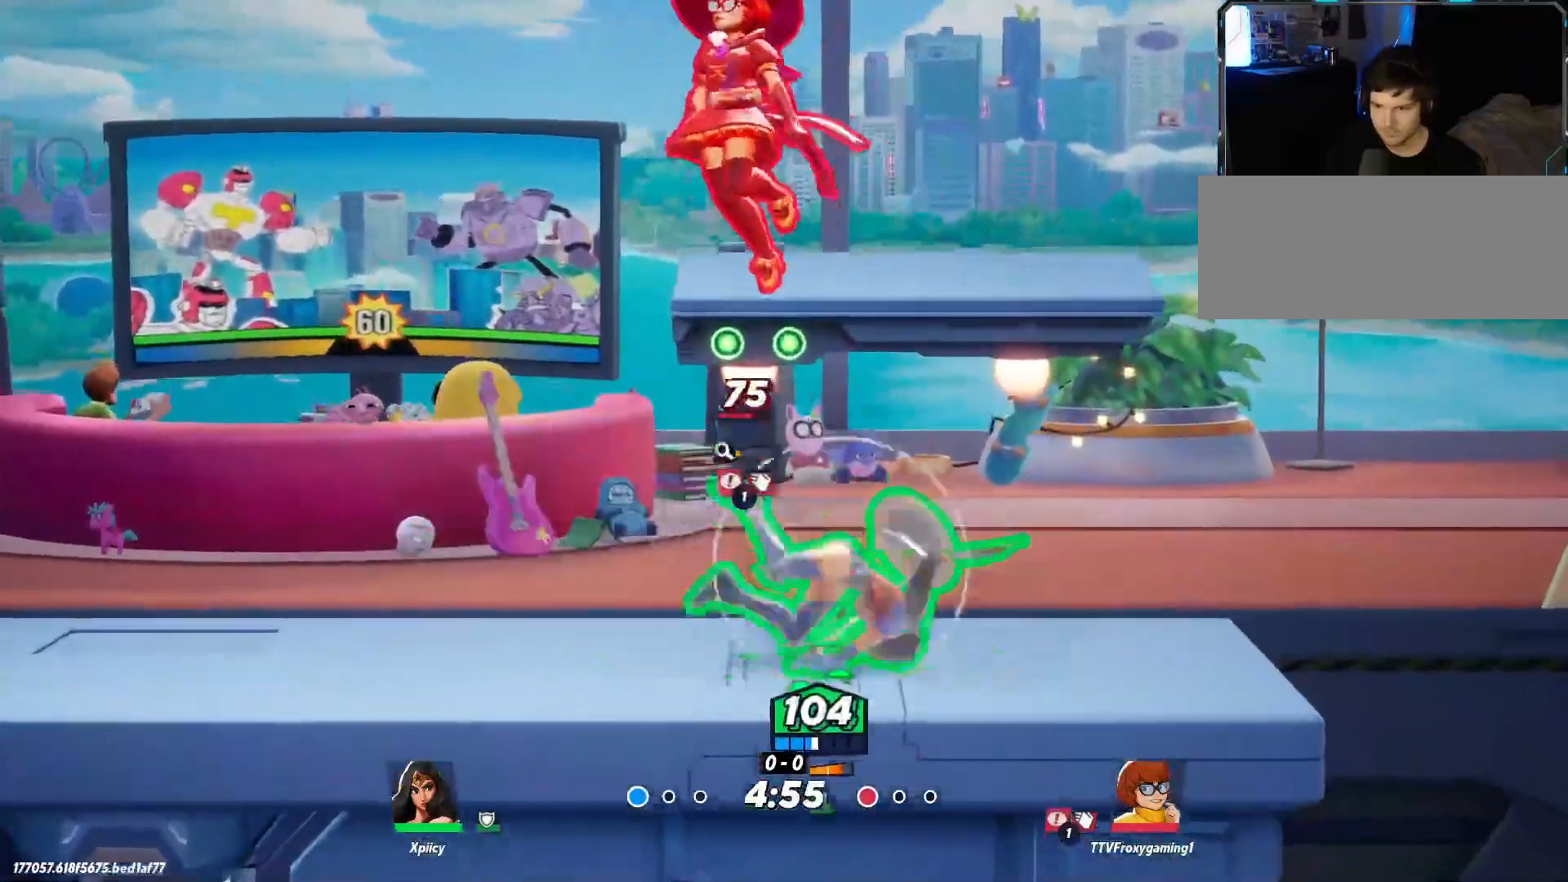
{"keys": ["a"], "events": []}
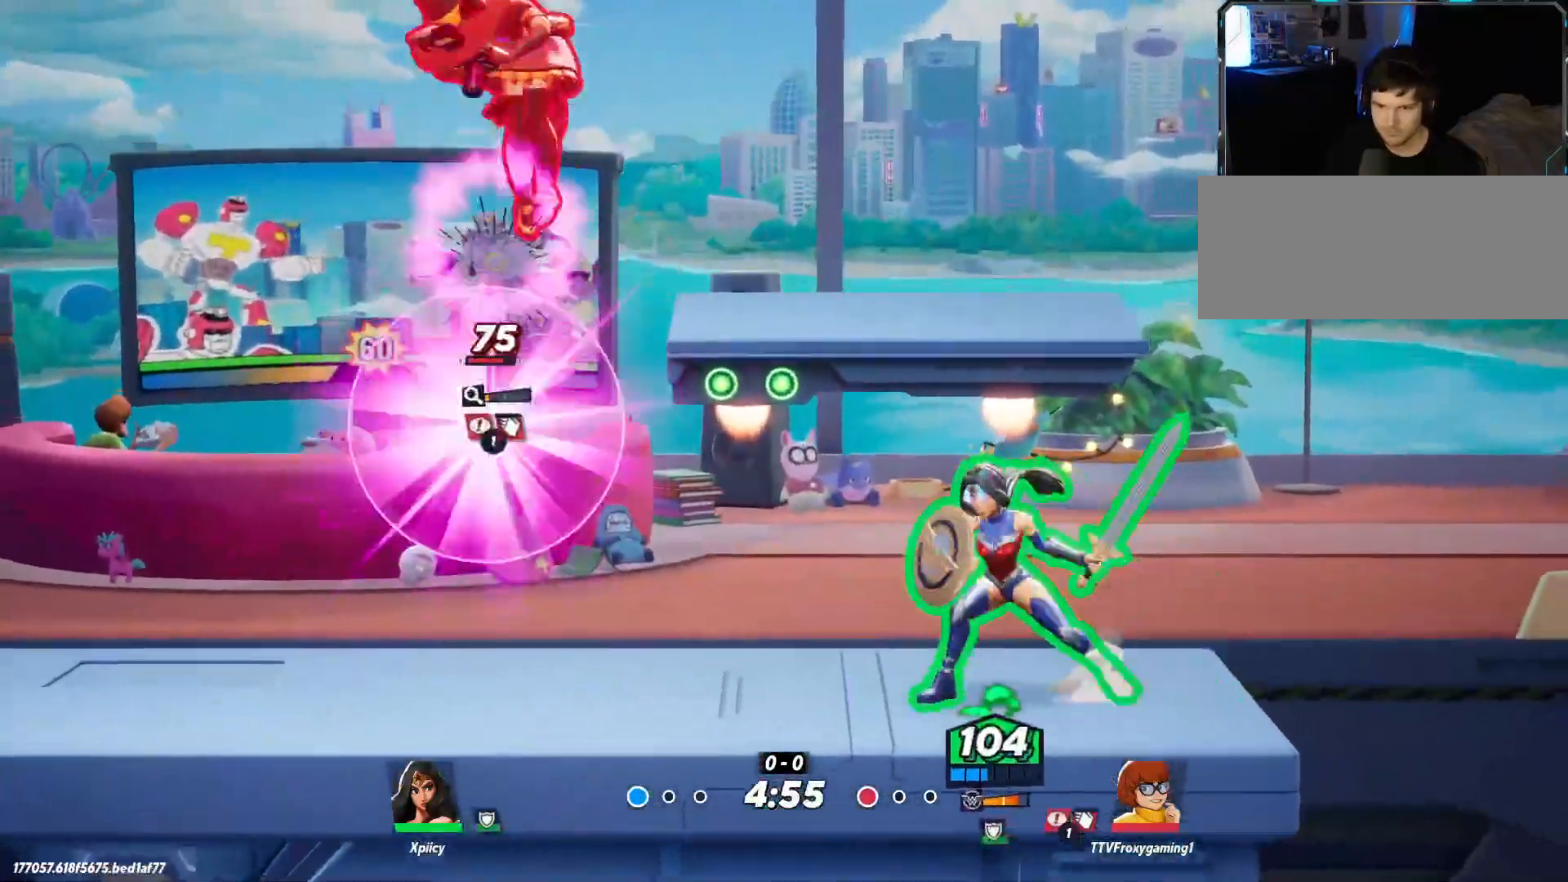
{"keys": [], "events": [[17, "space", "down"], [117, "lbracket", "down"], [117, "space", "up"], [200, "lbracket", "up"], [300, "a", "up"]]}
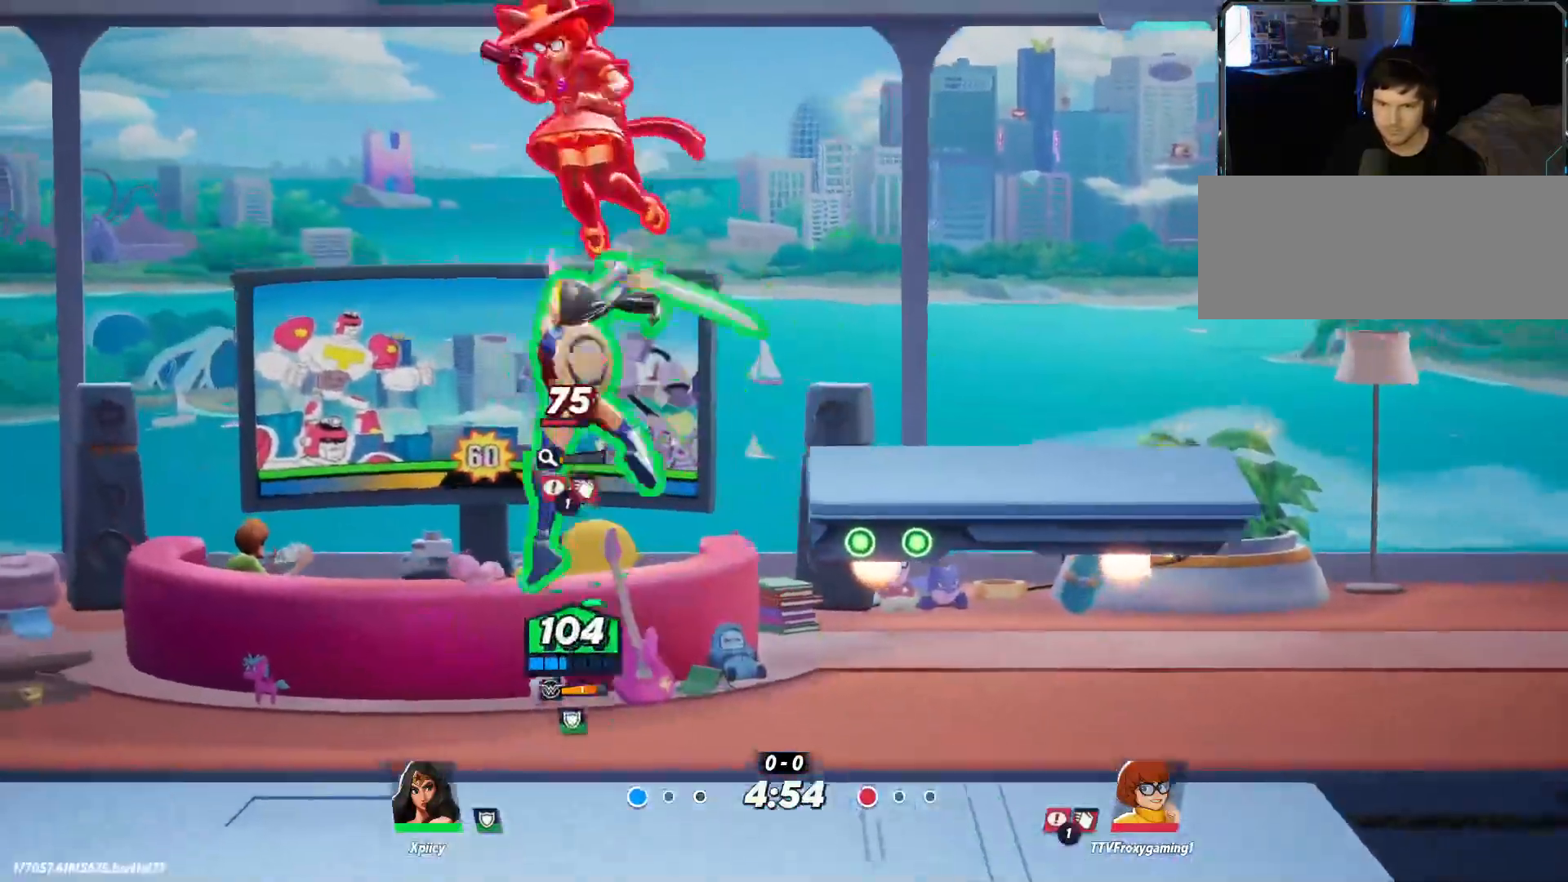
{"keys": ["a", "d"], "events": [[33, "a", "down"], [167, "s", "down"], [400, "s", "up"], [500, "d", "down"]]}
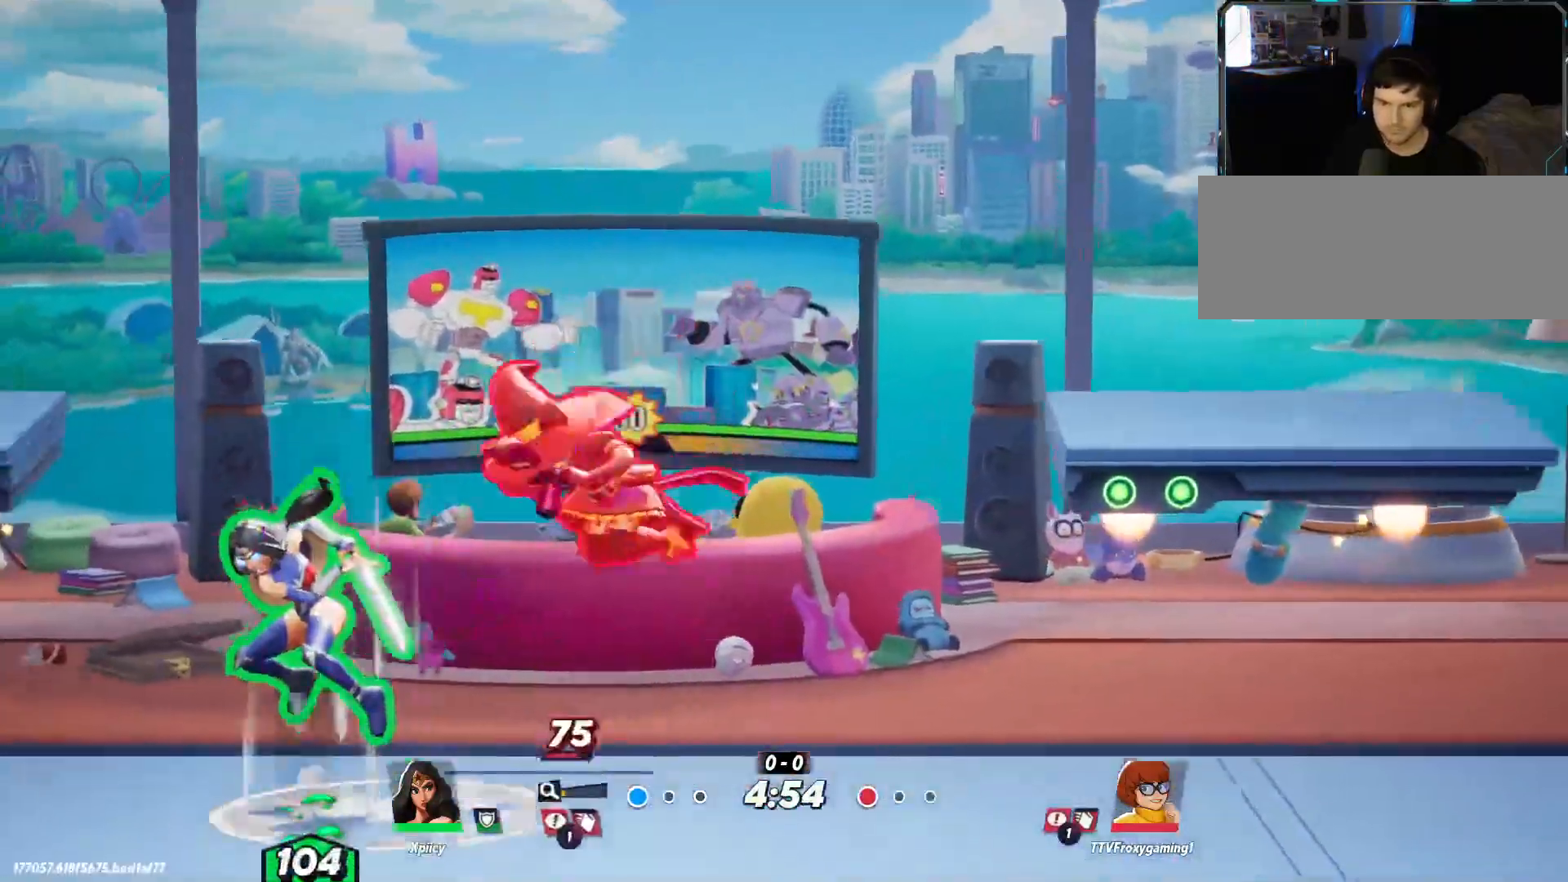
{"keys": ["d", "return"], "events": [[33, "a", "up"], [83, "lbracket", "down"], [183, "lbracket", "up"], [500, "return", "down"]]}
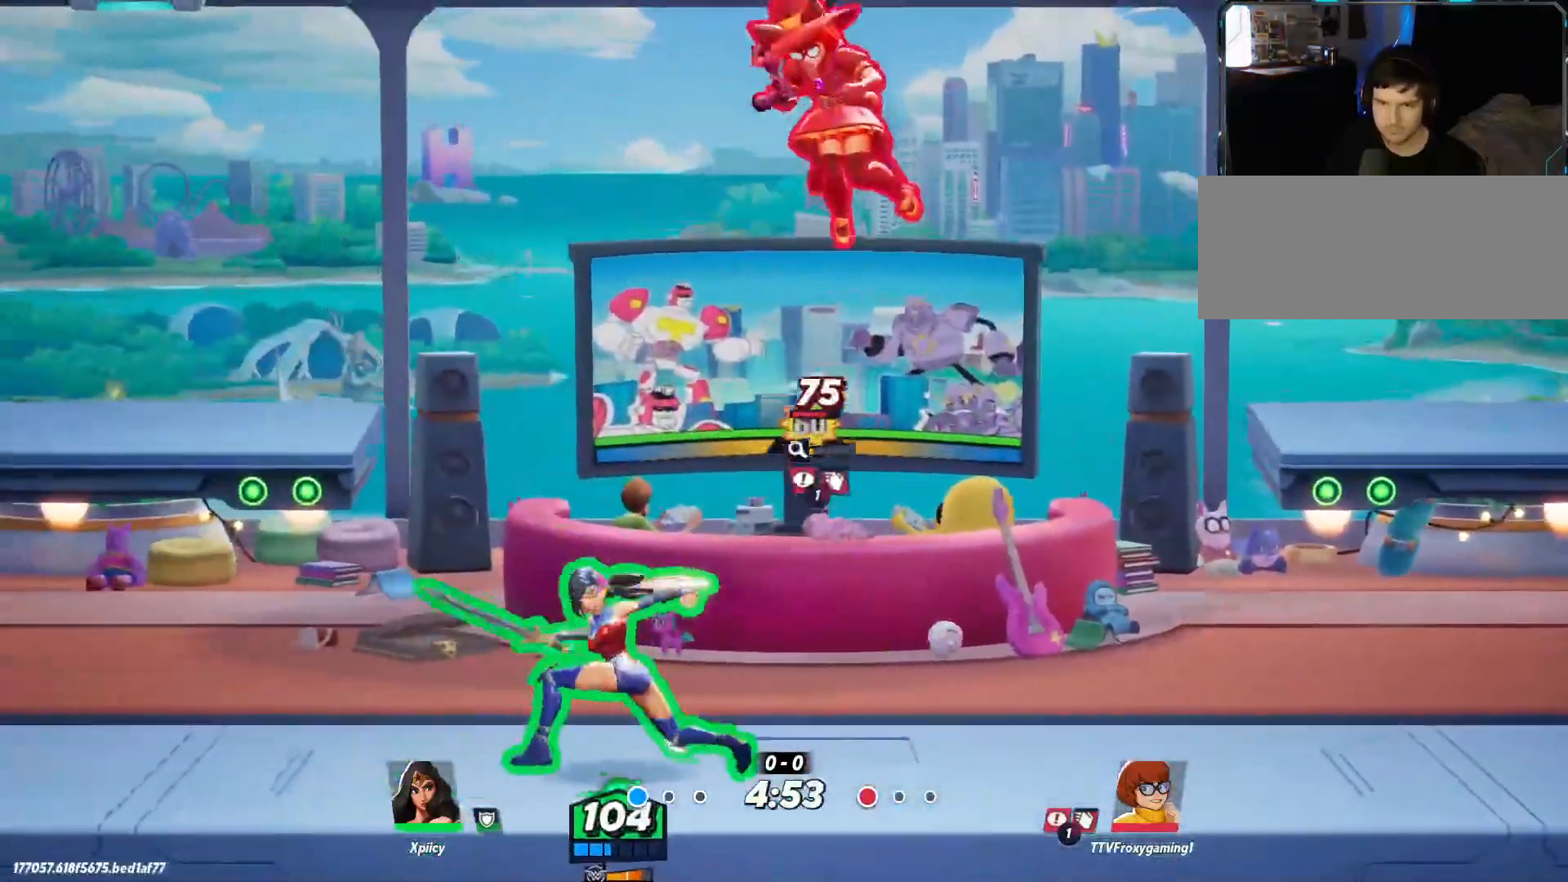
{"keys": ["a", "s"], "events": [[133, "return", "up"], [333, "s", "down"], [417, "a", "down"], [417, "d", "up"]]}
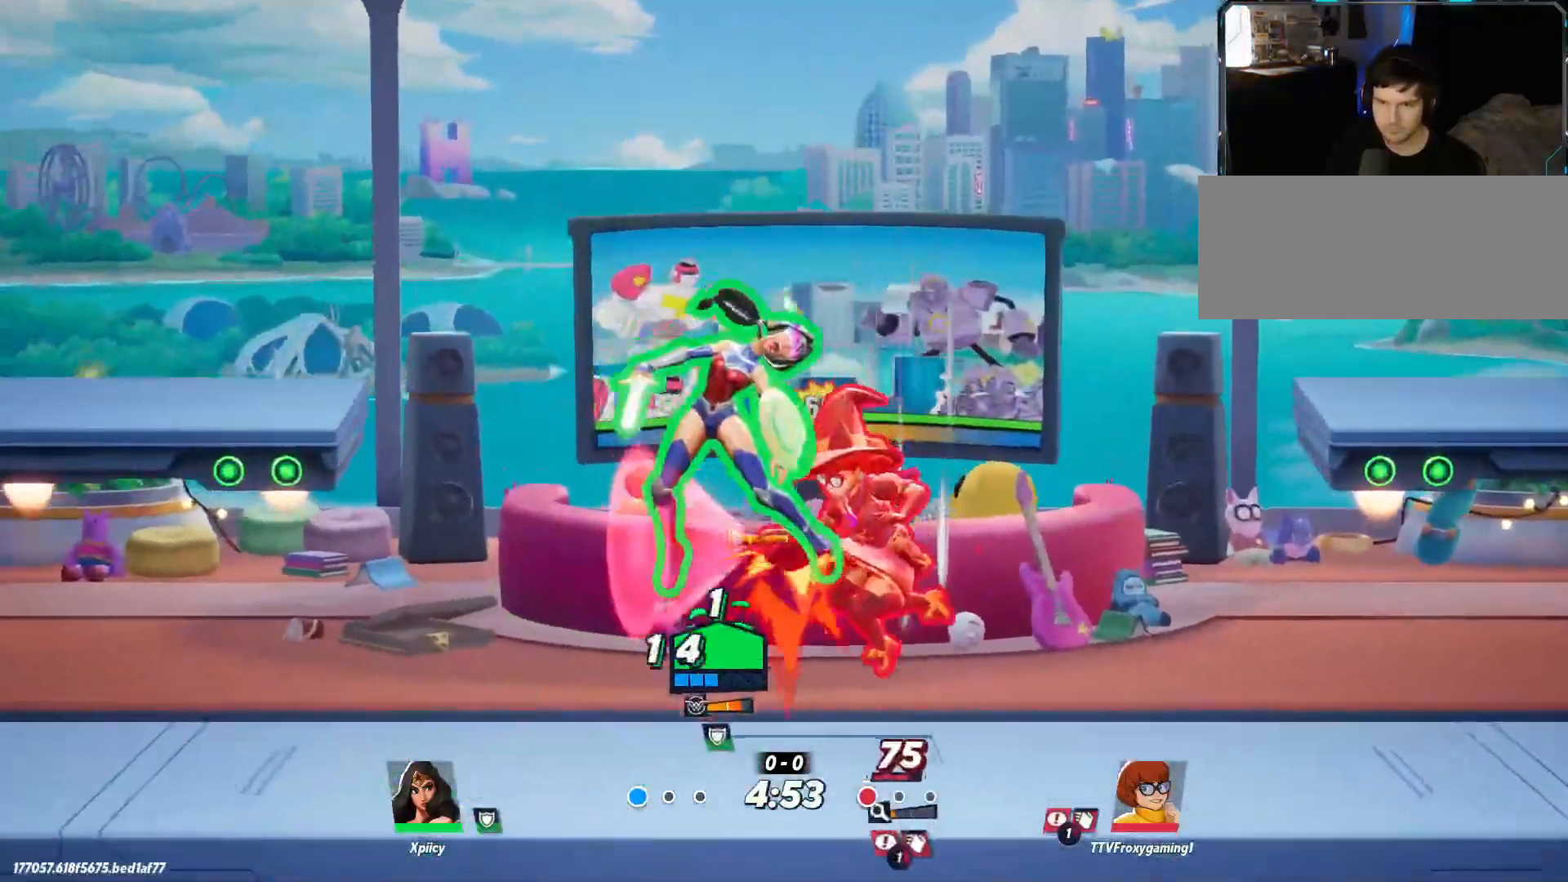
{"keys": ["d"], "events": [[333, "a", "up"], [333, "d", "down"], [467, "s", "up"]]}
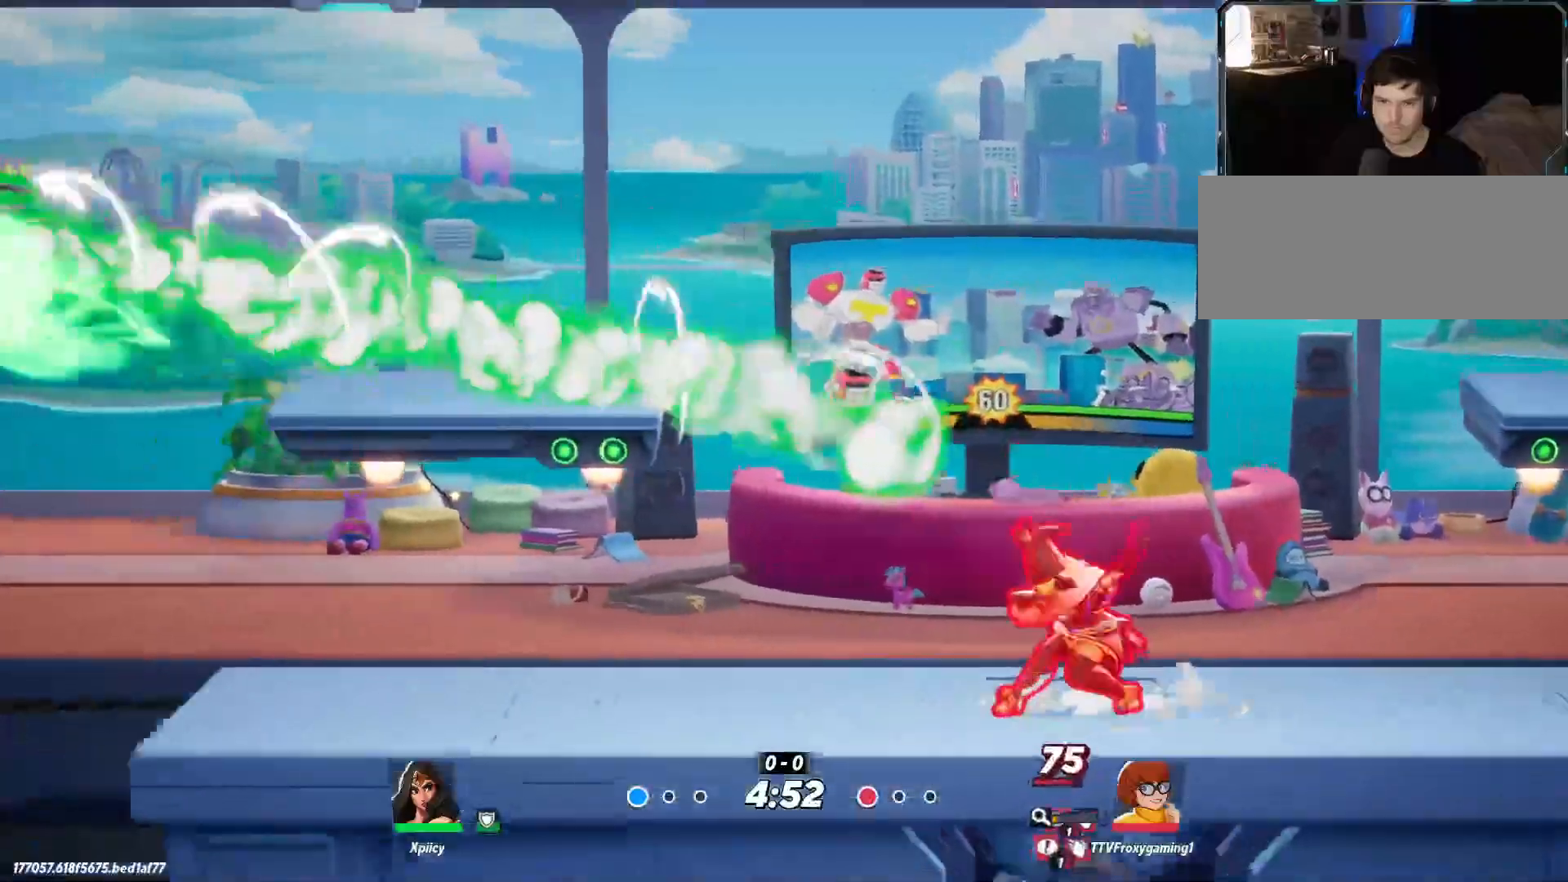
{"keys": ["d", "space"], "events": [[383, "space", "down"]]}
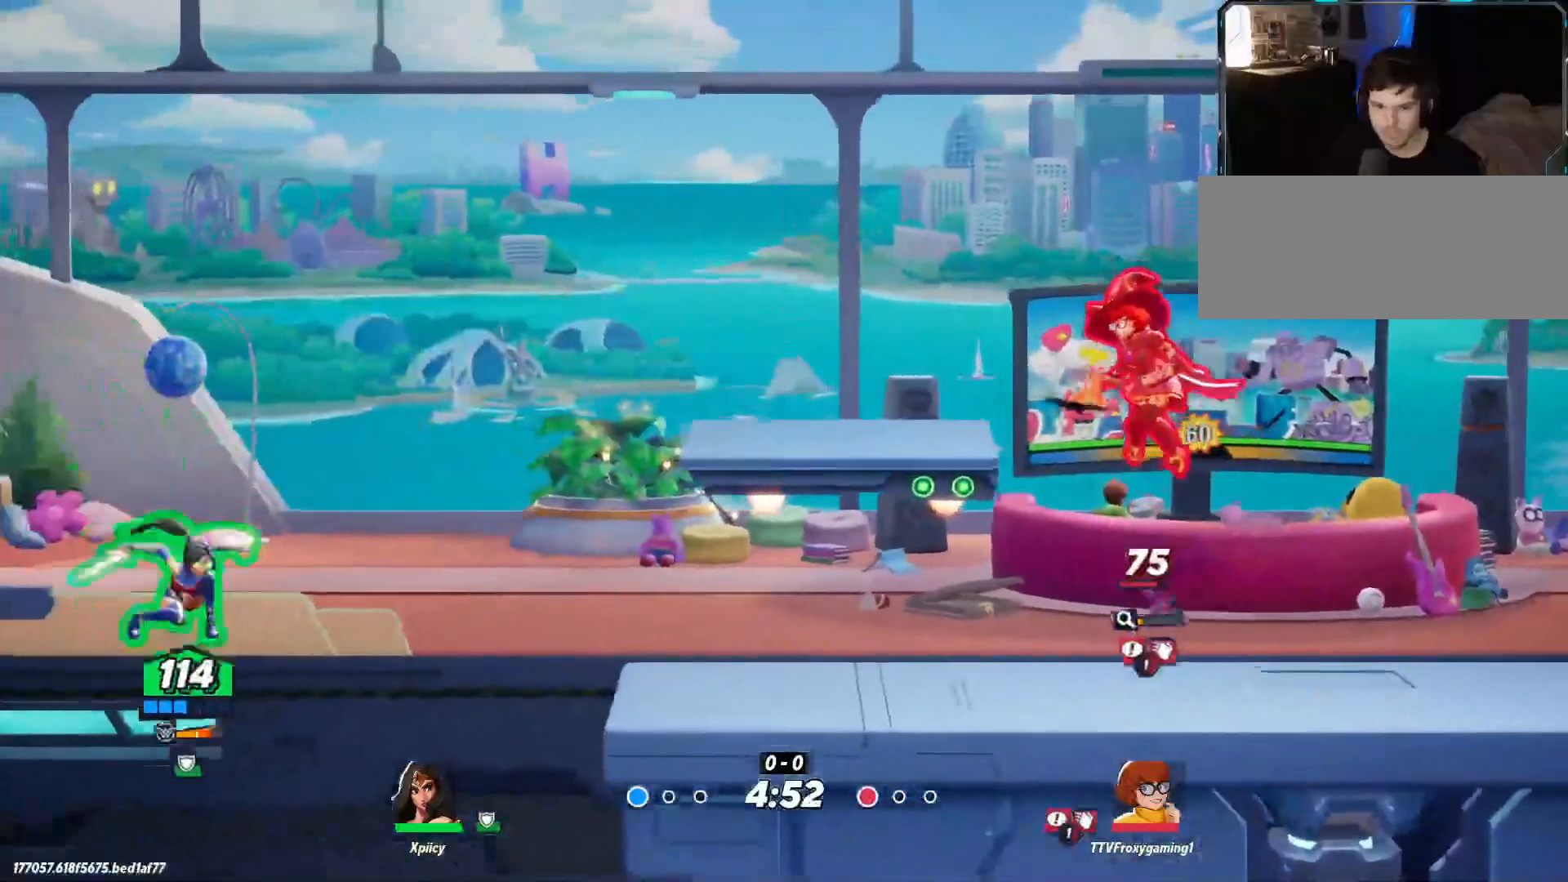
{"keys": ["d"], "events": [[33, "space", "up"], [350, "space", "down"], [483, "space", "up"]]}
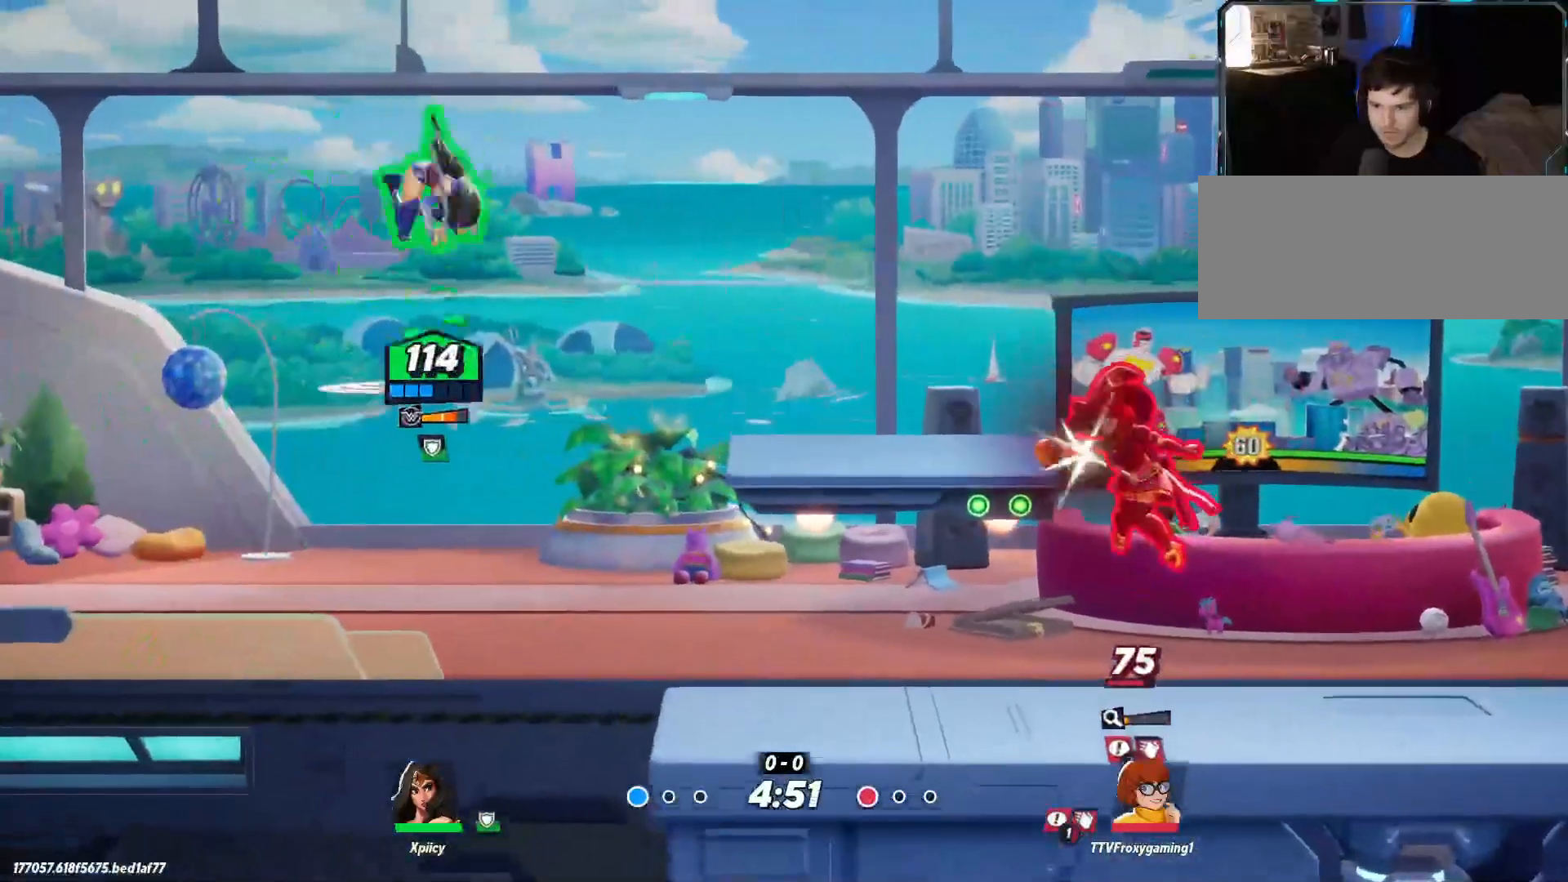
{"keys": ["d"], "events": [[250, "rbracket", "down"], [450, "rbracket", "up"]]}
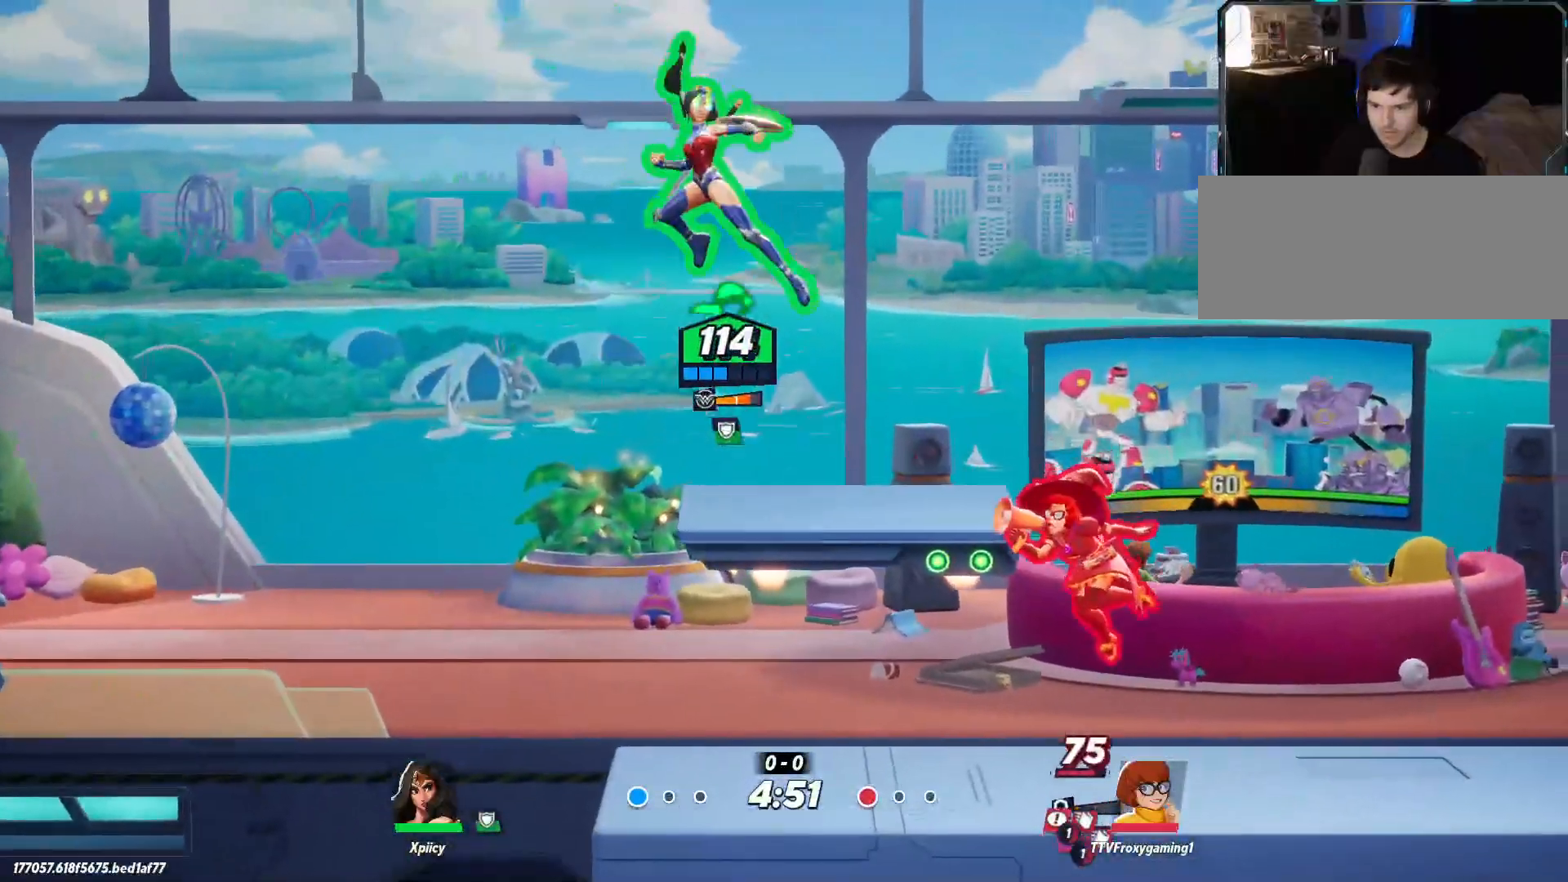
{"keys": ["d", "s"], "events": [[33, "s", "down"]]}
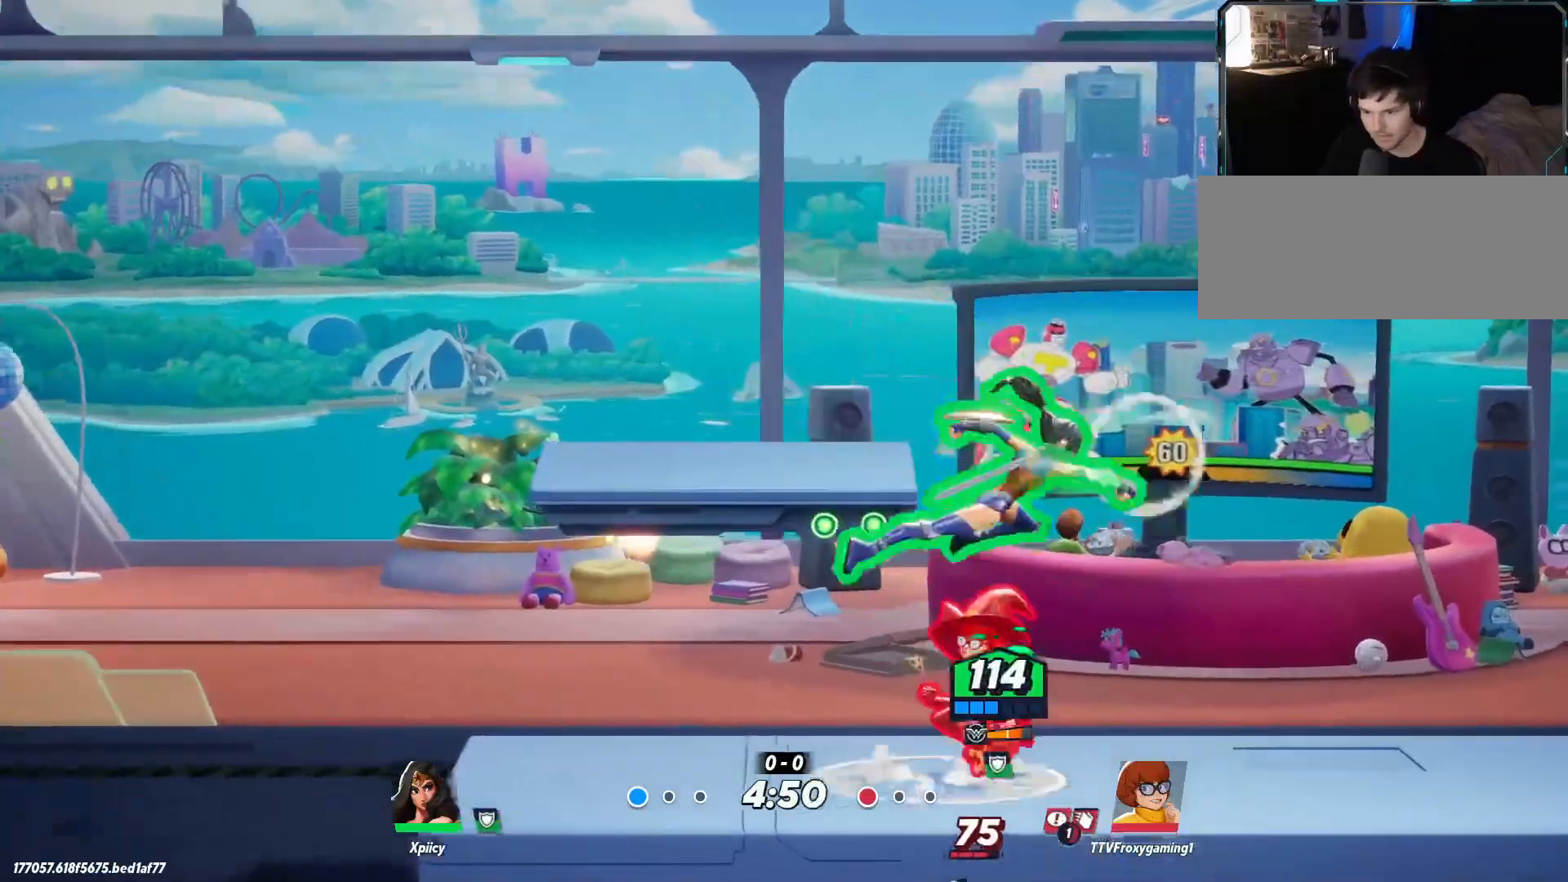
{"keys": ["d"], "events": [[133, "s", "up"], [217, "backslash", "down"], [367, "backslash", "up"]]}
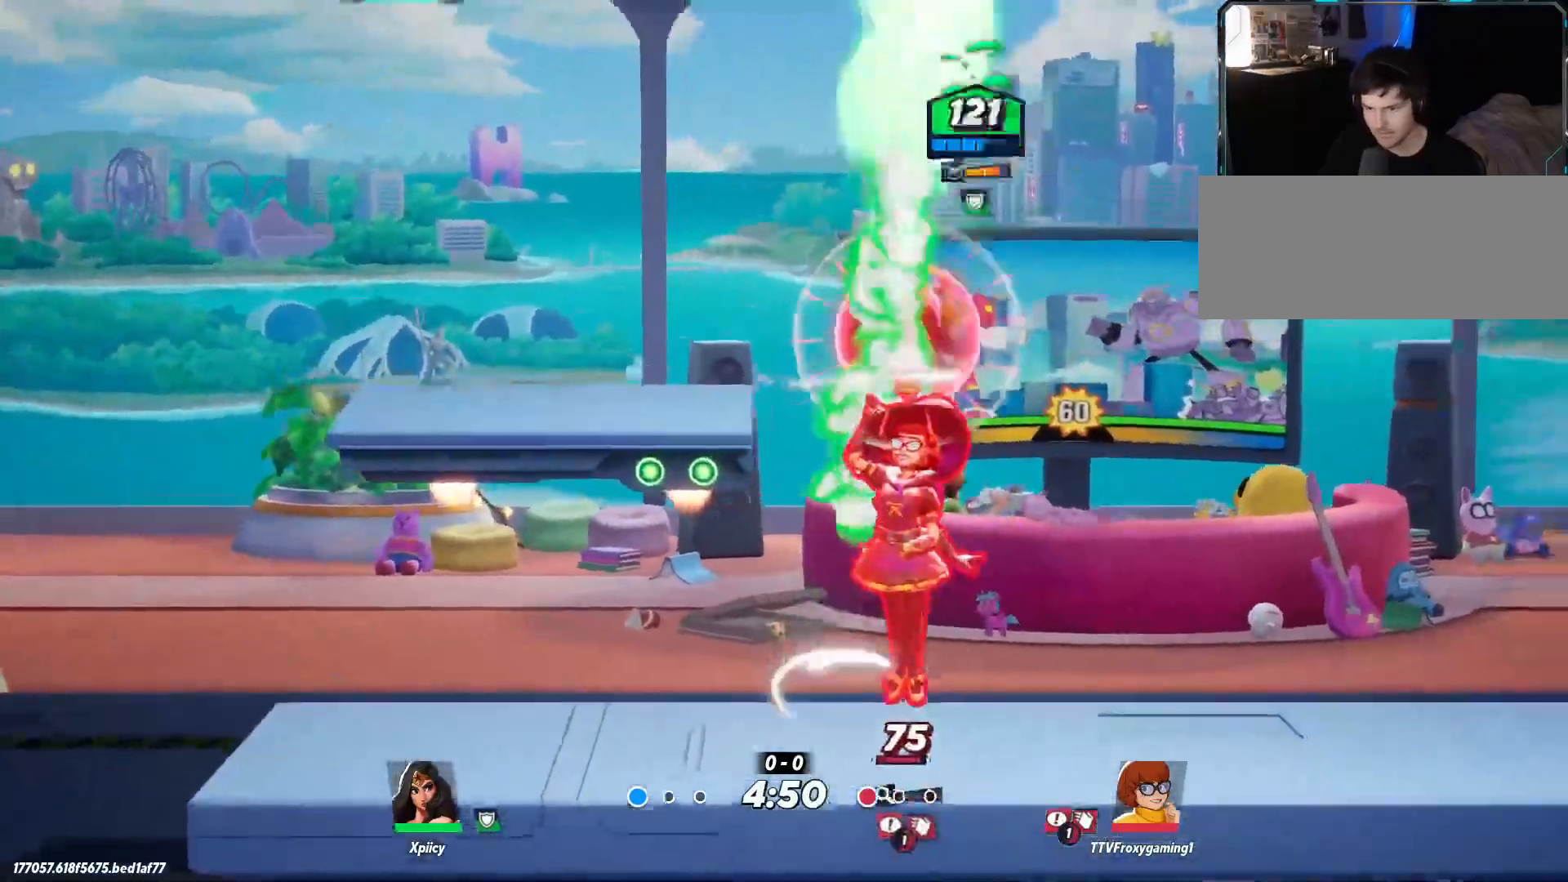
{"keys": ["a"], "events": [[50, "s", "down"], [233, "a", "down"], [283, "d", "up"], [283, "s", "up"]]}
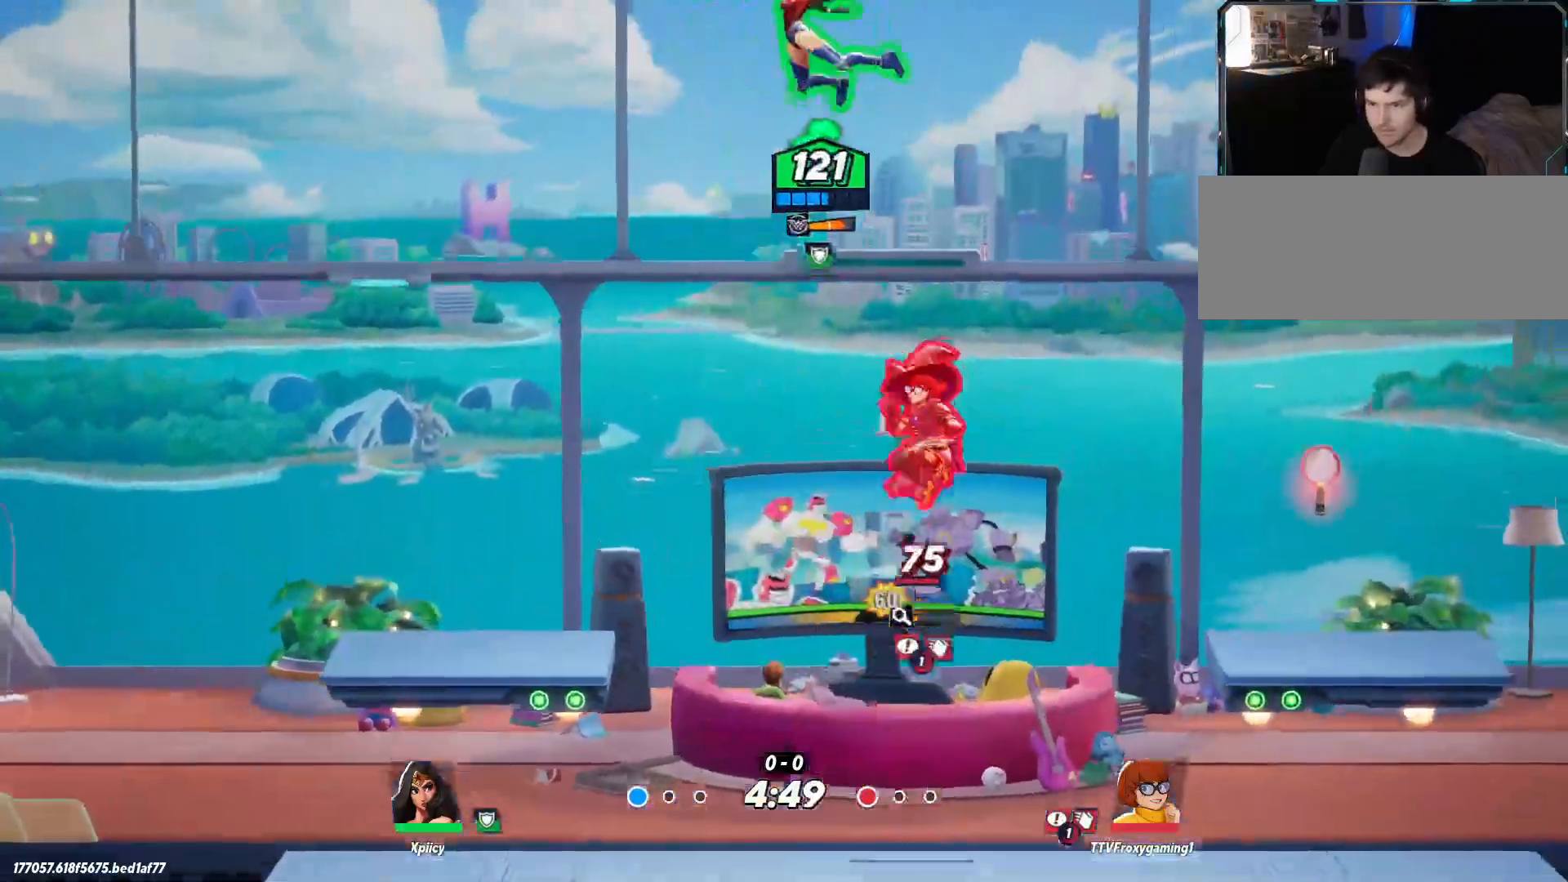
{"keys": ["a", "s"], "events": [[50, "space", "down"], [200, "space", "up"], [283, "backslash", "down"], [383, "backslash", "up"], [417, "s", "down"]]}
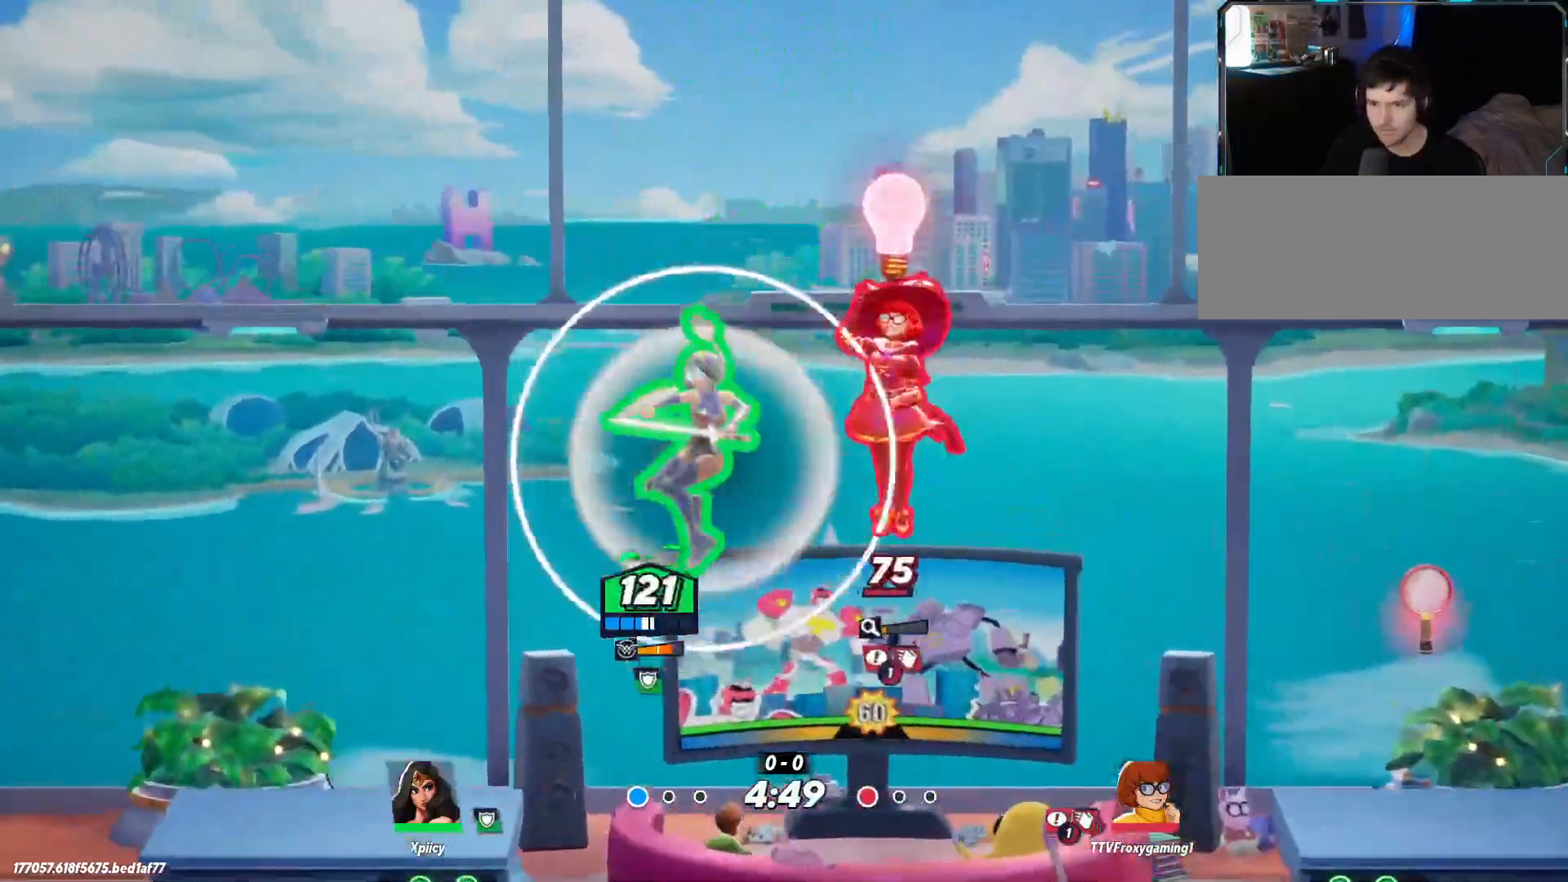
{"keys": ["a", "s"], "events": []}
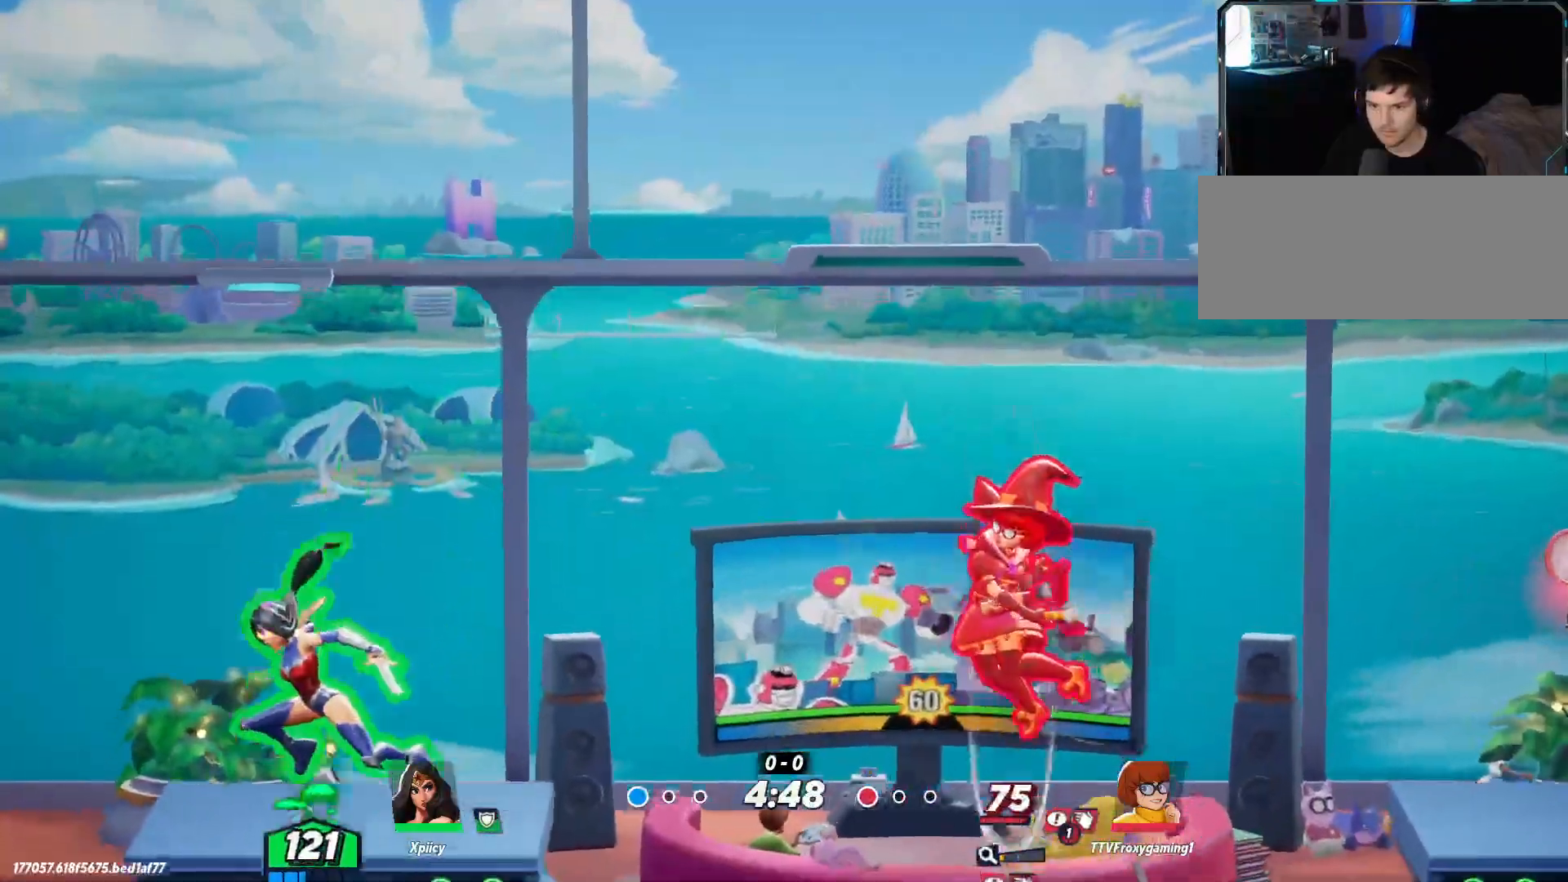
{"keys": ["d"], "events": [[17, "a", "up"], [117, "d", "down"], [300, "s", "up"], [300, "space", "down"], [433, "space", "up"]]}
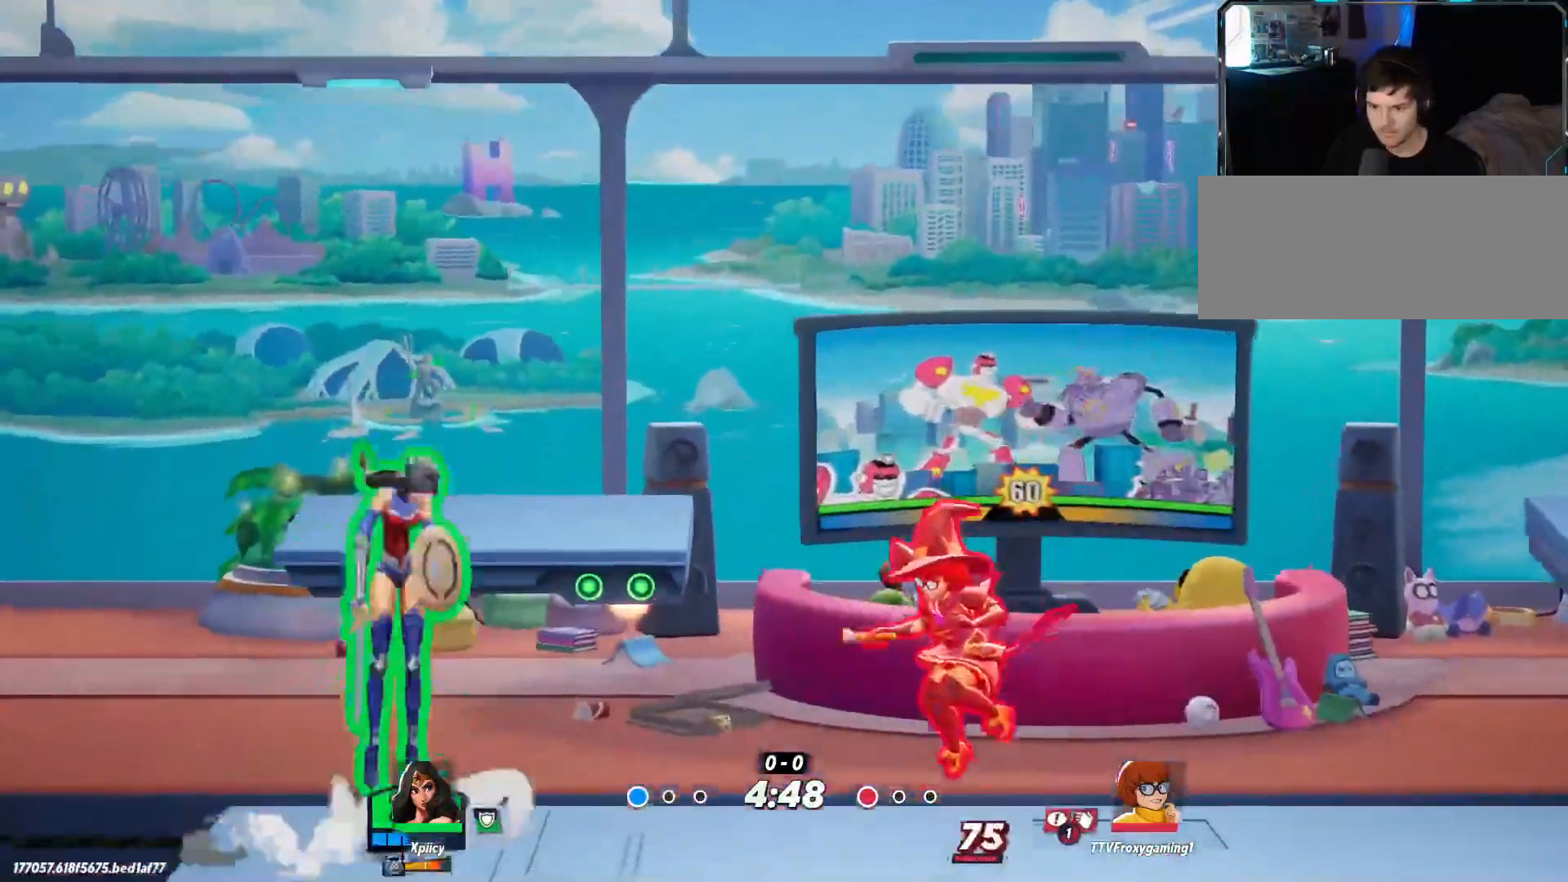
{"keys": ["d"], "events": [[33, "lbracket", "down"], [167, "lbracket", "up"], [167, "s", "down"], [433, "s", "up"]]}
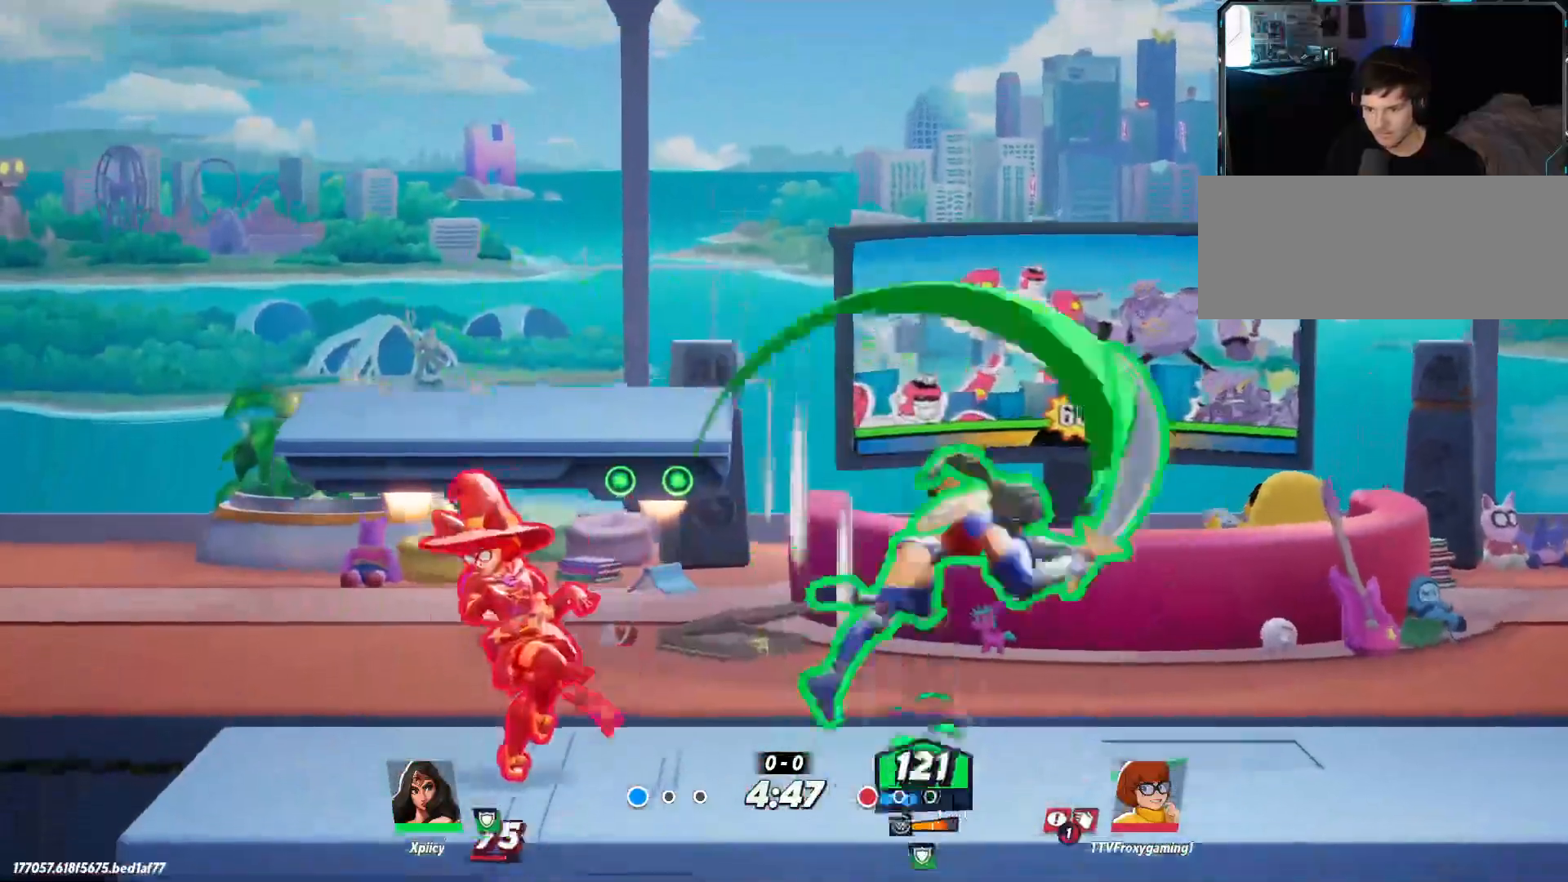
{"keys": ["a", "space"], "events": [[350, "a", "down"], [350, "d", "up"], [400, "space", "down"]]}
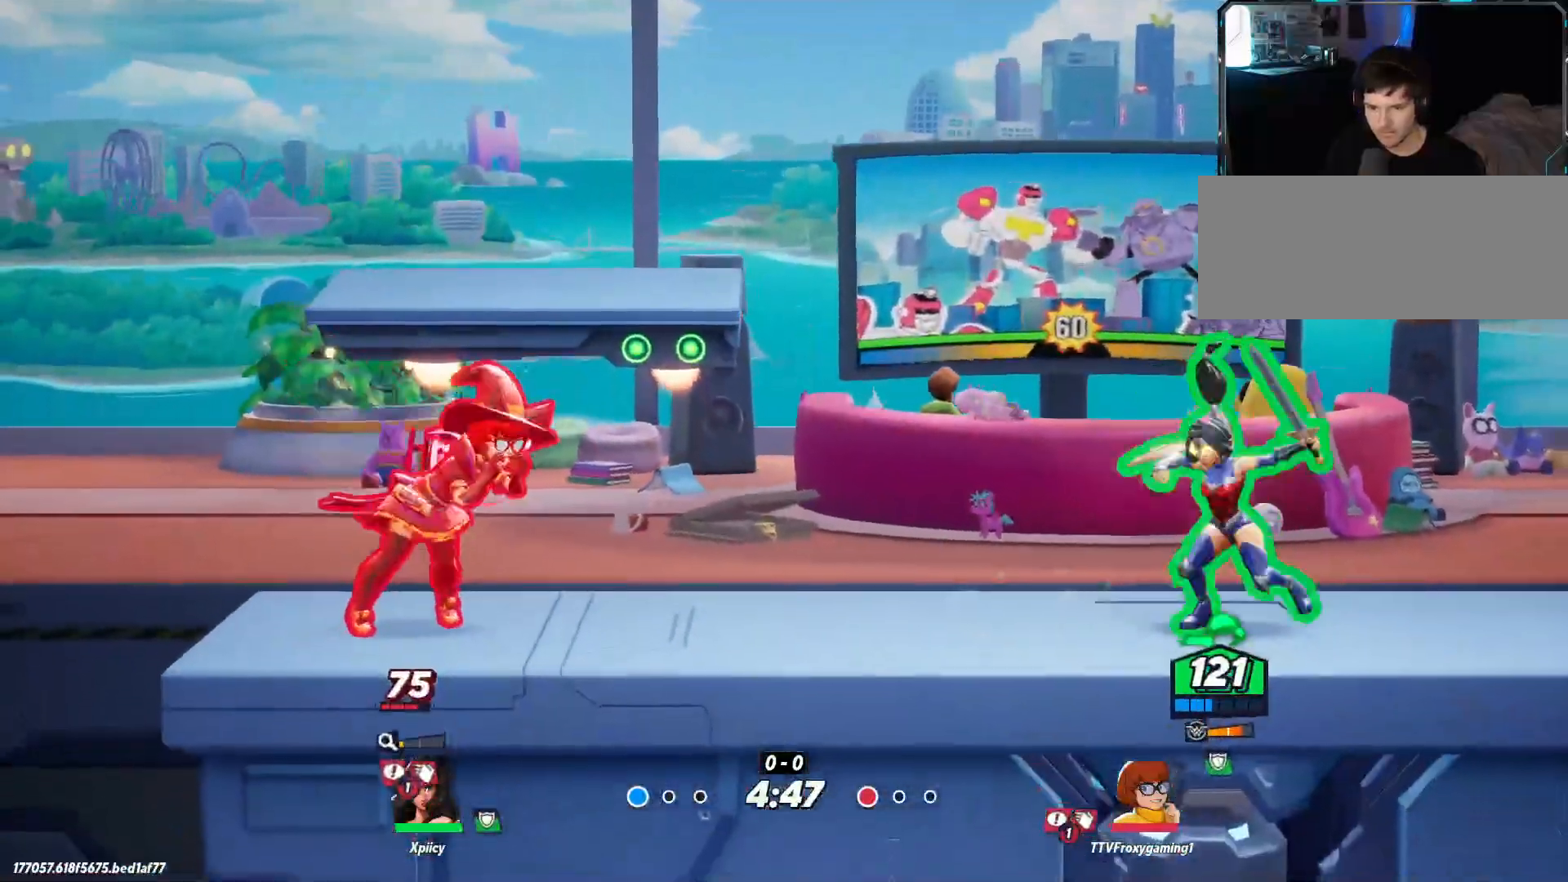
{"keys": ["a", "lbracket"], "events": [[83, "space", "up"], [183, "space", "down"], [217, "space", "up"], [400, "lbracket", "down"]]}
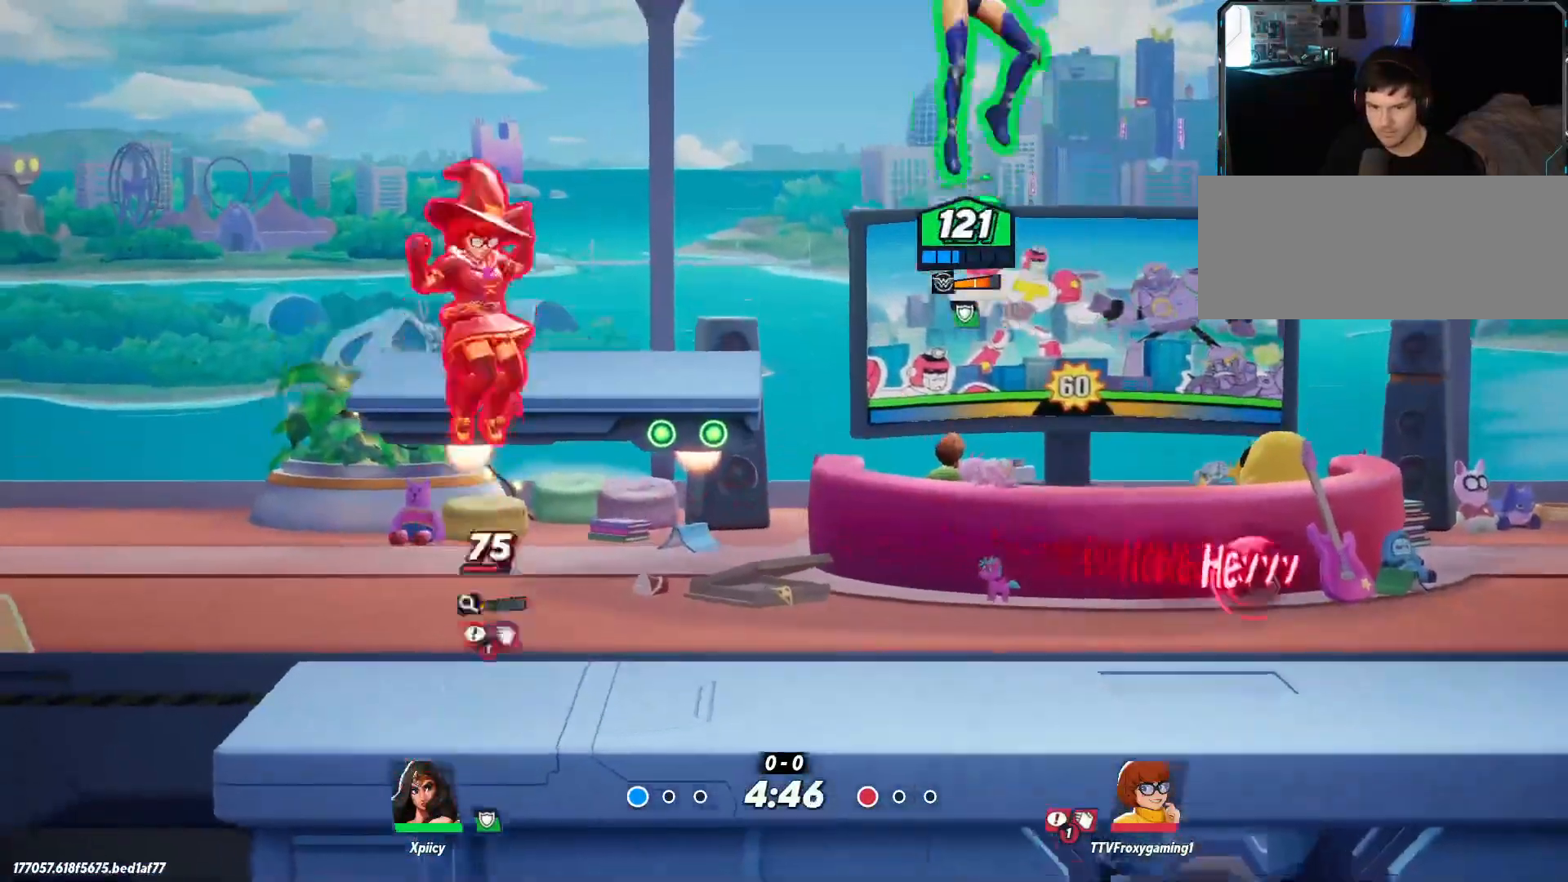
{"keys": ["d"], "events": [[50, "lbracket", "up"], [100, "s", "down"], [233, "s", "up"], [417, "a", "up"], [417, "d", "down"]]}